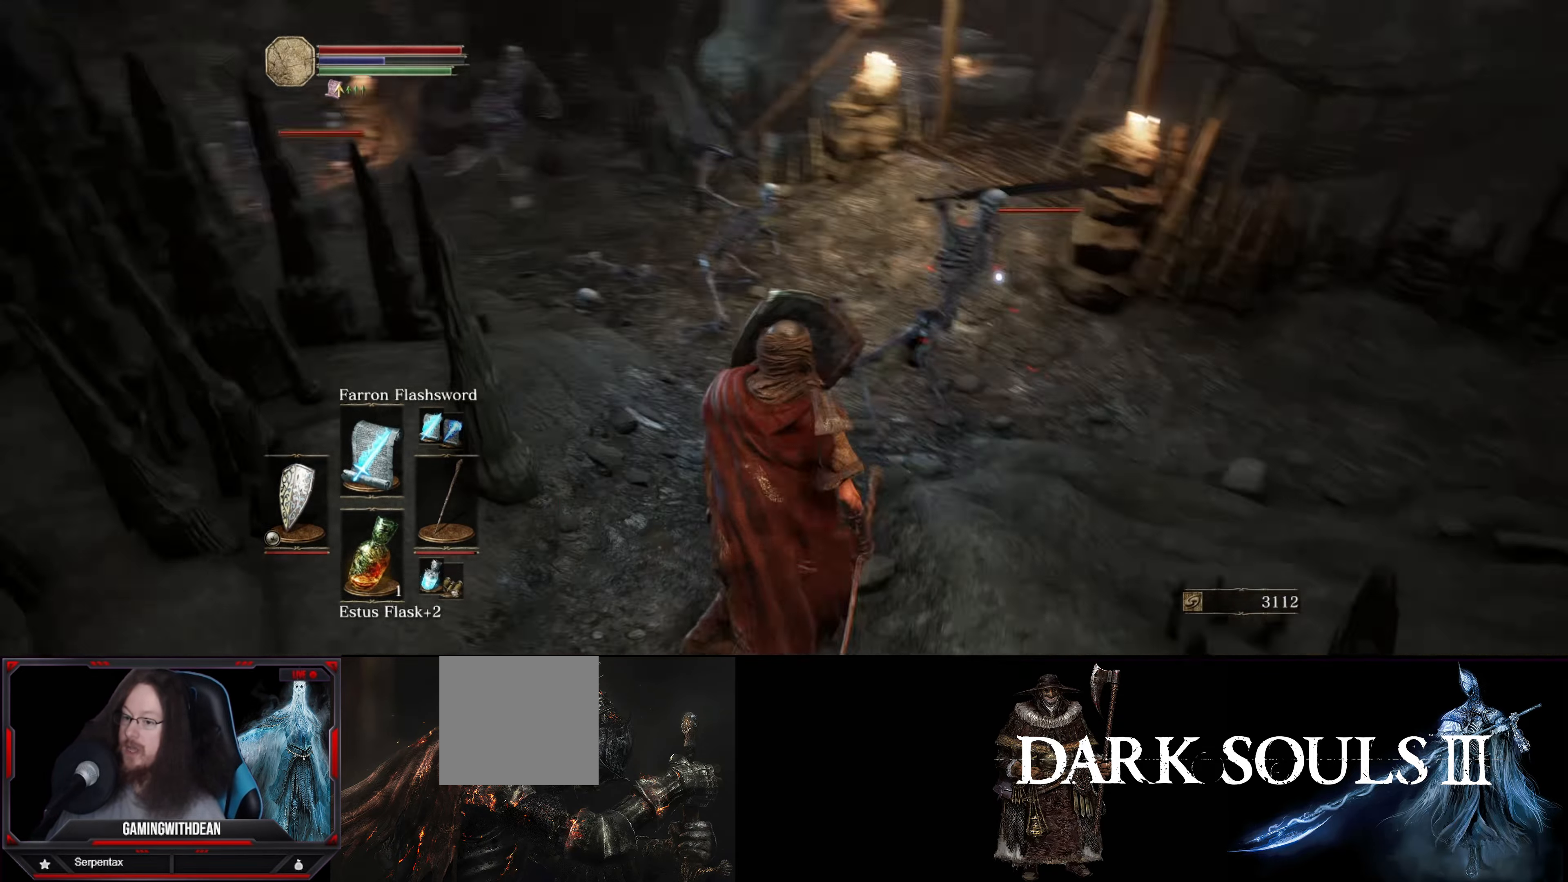
Gameplay with a controller (Xbox layout); each line is a JSON object with the inputs held at the frame after it. "events" lists button and stick changes between this image and that frame as [ms after this image, input, new state], when the widget could be followed in between. Not read: L3 R3.
{"buttons": ["L1"], "left_stick": "down-right", "right_stick": "center", "events": [[17, "right_stick", "right"], [67, "right_stick", "down-right"], [200, "right_stick", "center"], [267, "left_stick", "down-right"]]}
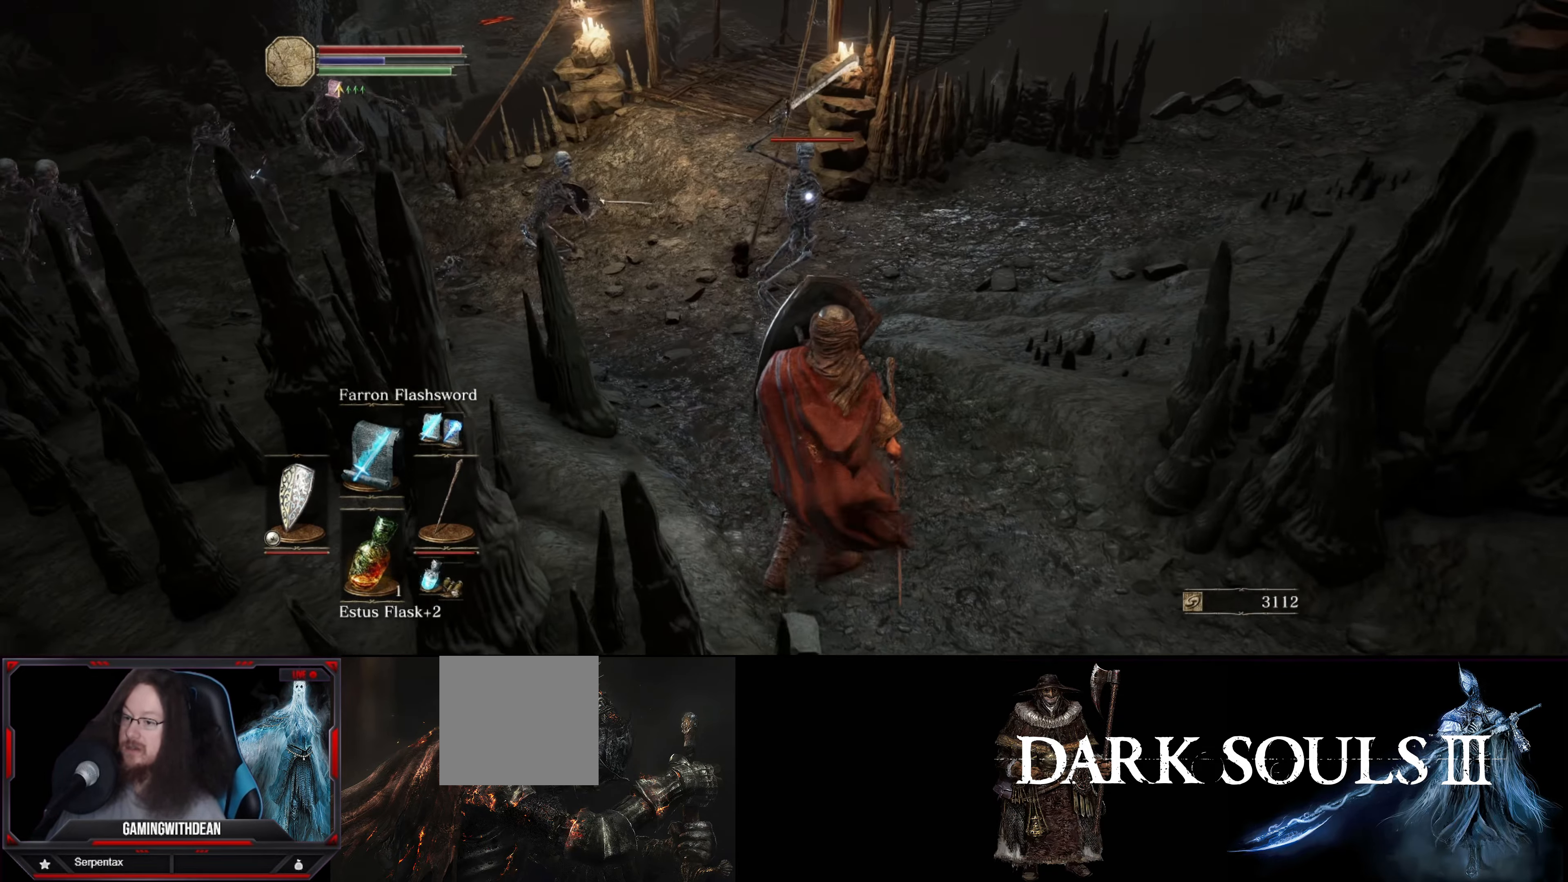
{"buttons": ["L1"], "left_stick": "down-right", "right_stick": "center", "events": [[67, "left_stick", "up-right"], [217, "left_stick", "down-right"]]}
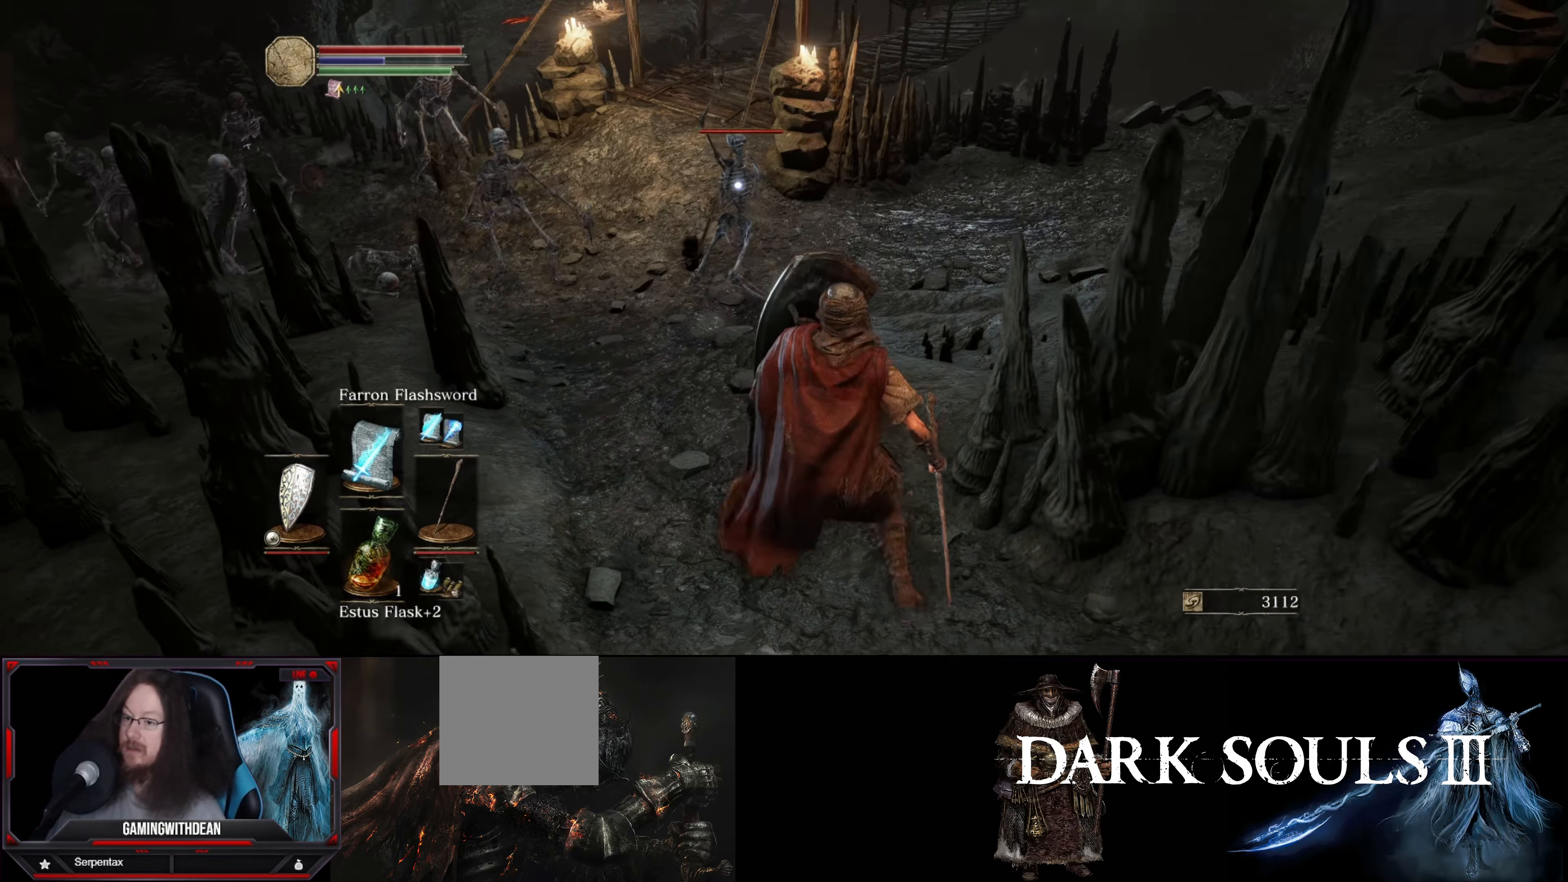
{"buttons": ["L1"], "left_stick": "up-right", "right_stick": "right", "events": [[33, "right_stick", "right"], [300, "left_stick", "right"], [433, "left_stick", "up-right"]]}
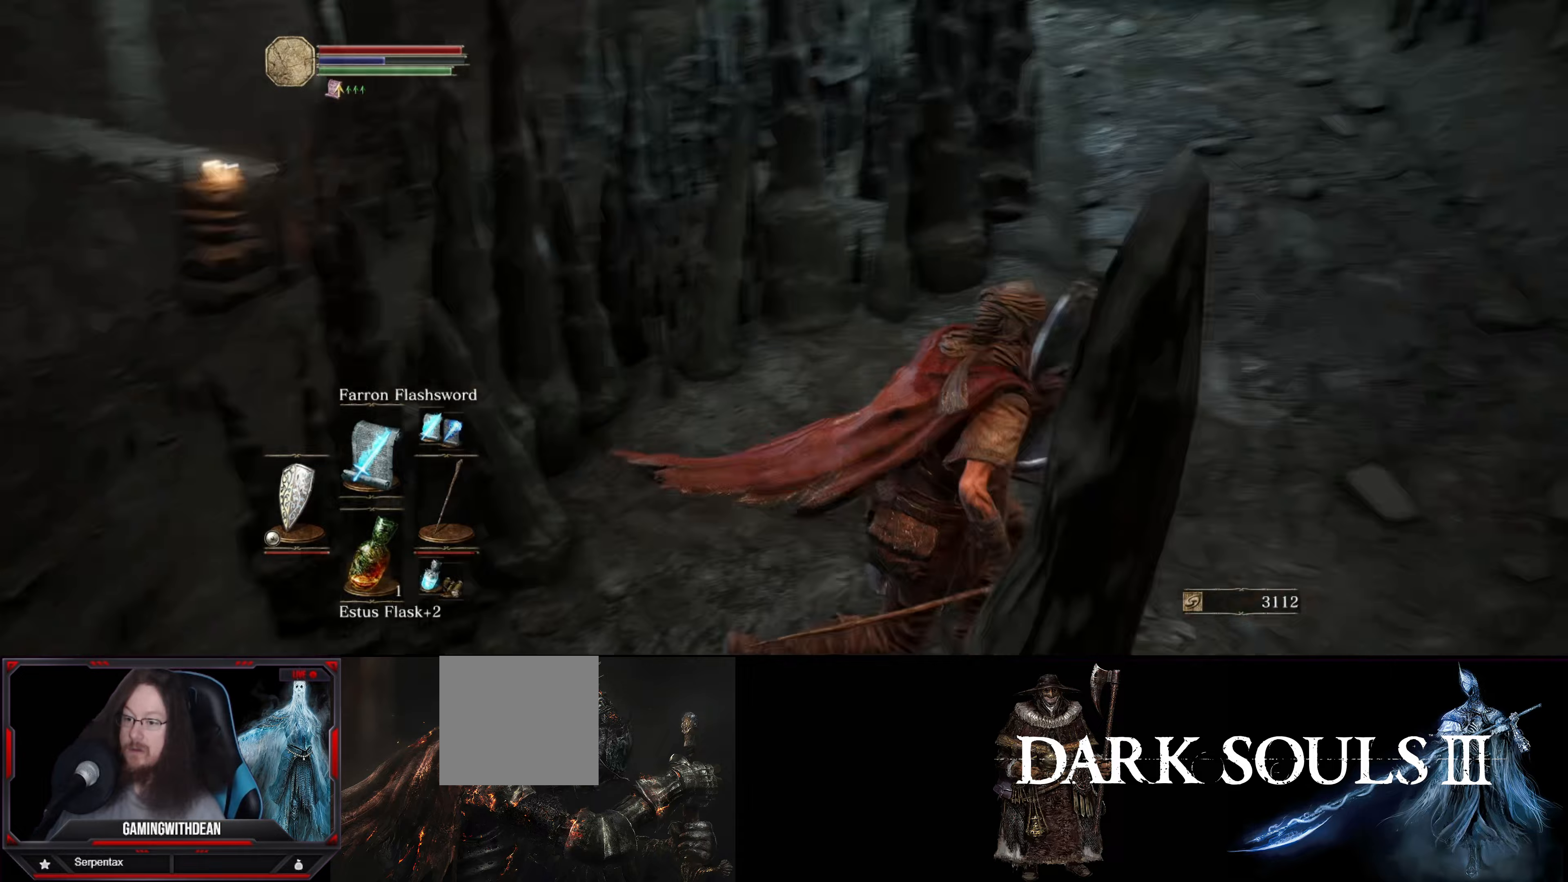
{"buttons": ["L1"], "left_stick": "up", "right_stick": "up-left", "events": [[133, "right_stick", "center"], [150, "left_stick", "up"], [433, "right_stick", "left"], [483, "right_stick", "up-left"]]}
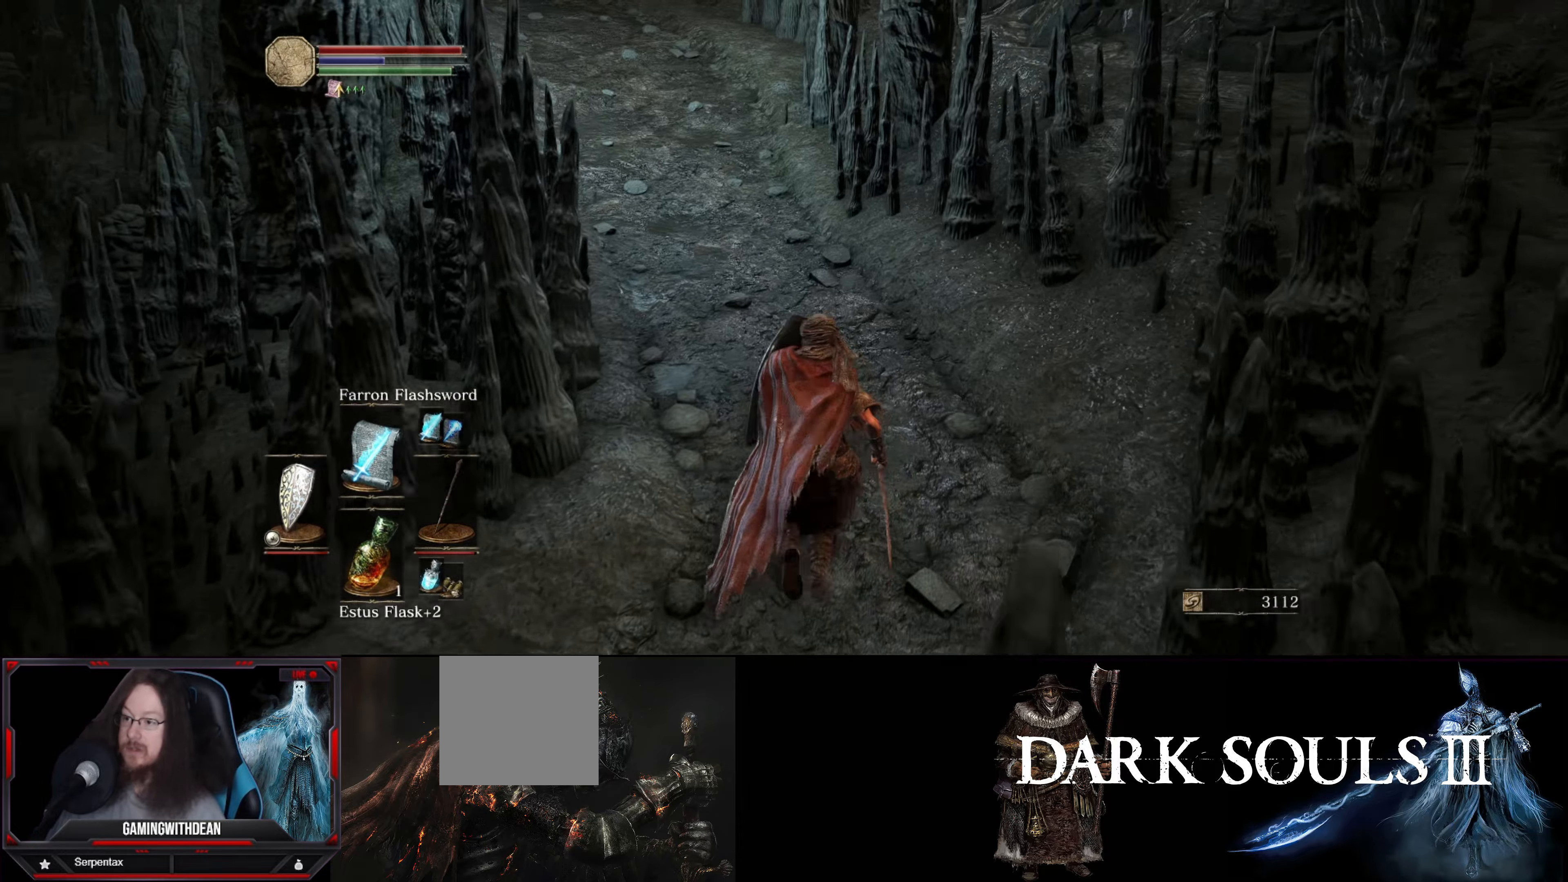
{"buttons": ["L1"], "left_stick": "up", "right_stick": "center", "events": [[183, "right_stick", "center"]]}
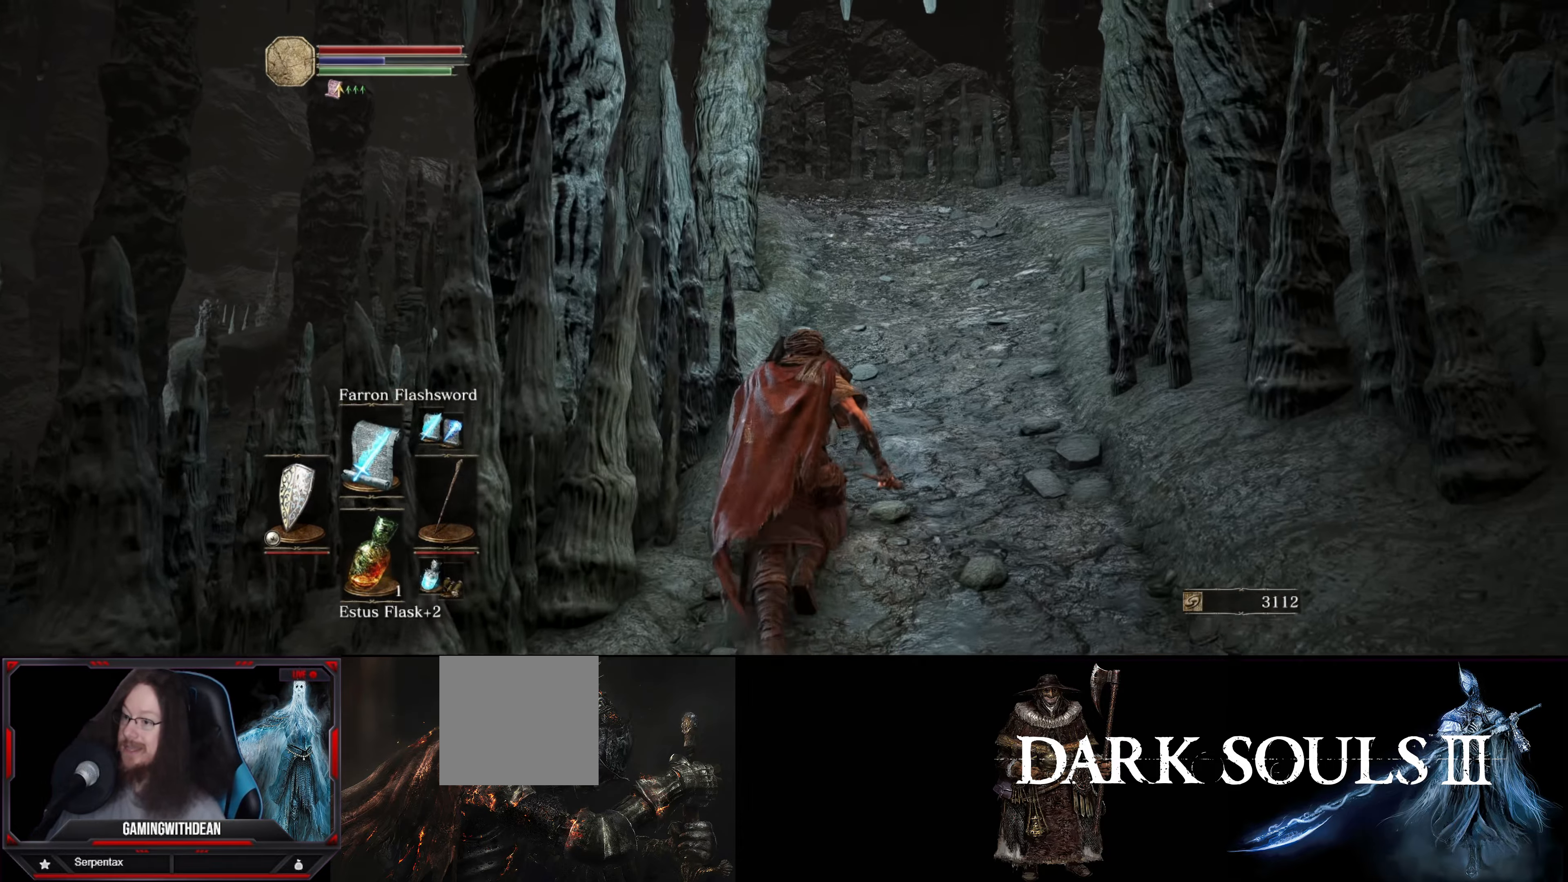
{"buttons": ["B"], "left_stick": "up", "right_stick": "center", "events": [[83, "L1", "up"], [183, "B", "down"]]}
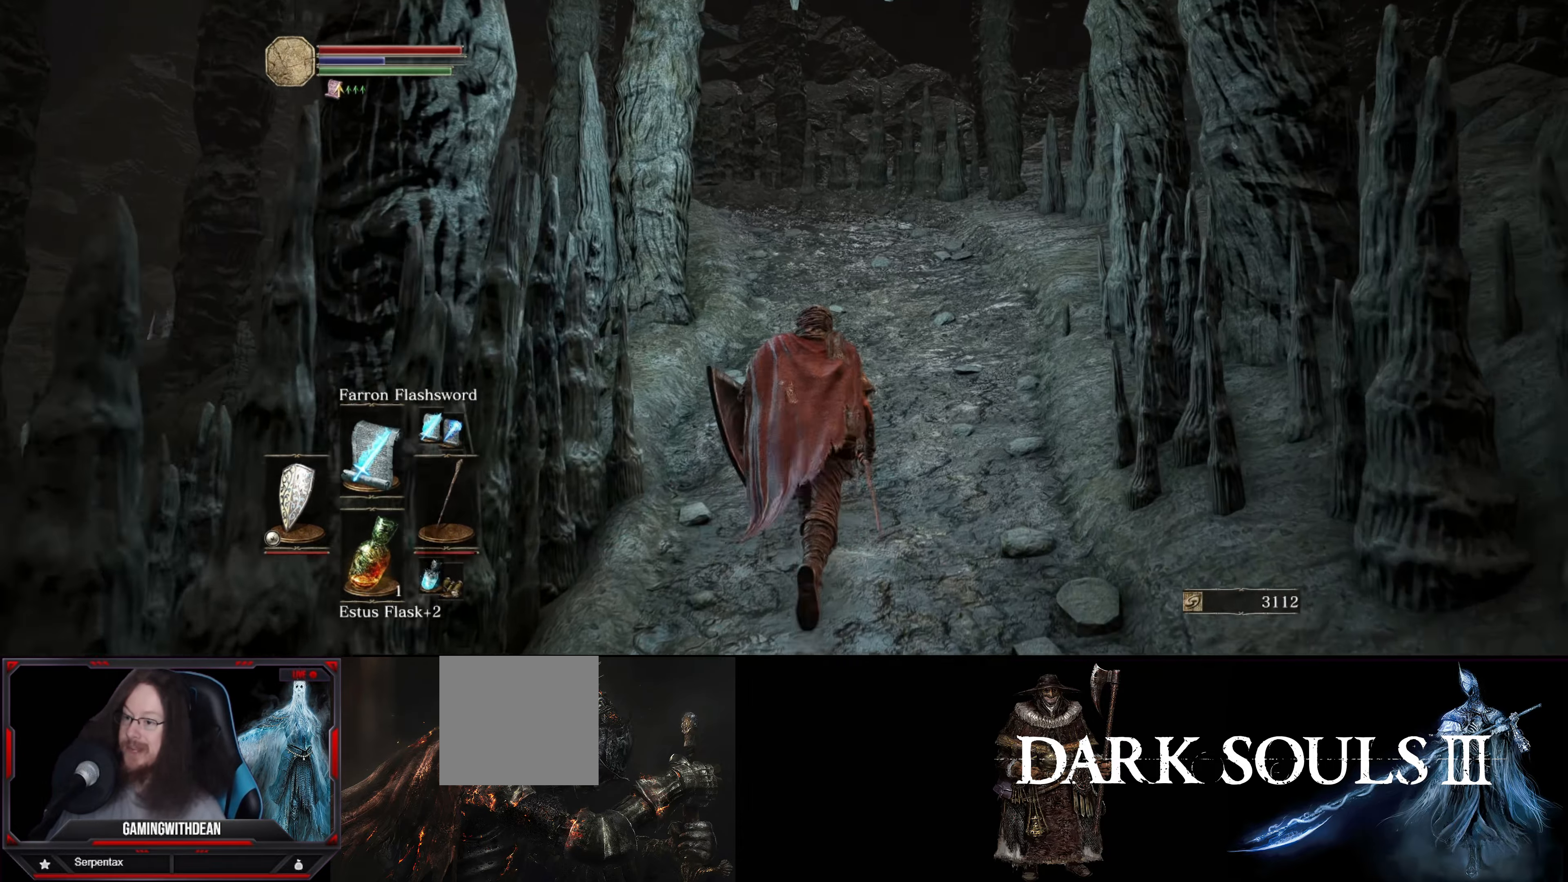
{"buttons": ["B"], "left_stick": "up", "right_stick": "center", "events": []}
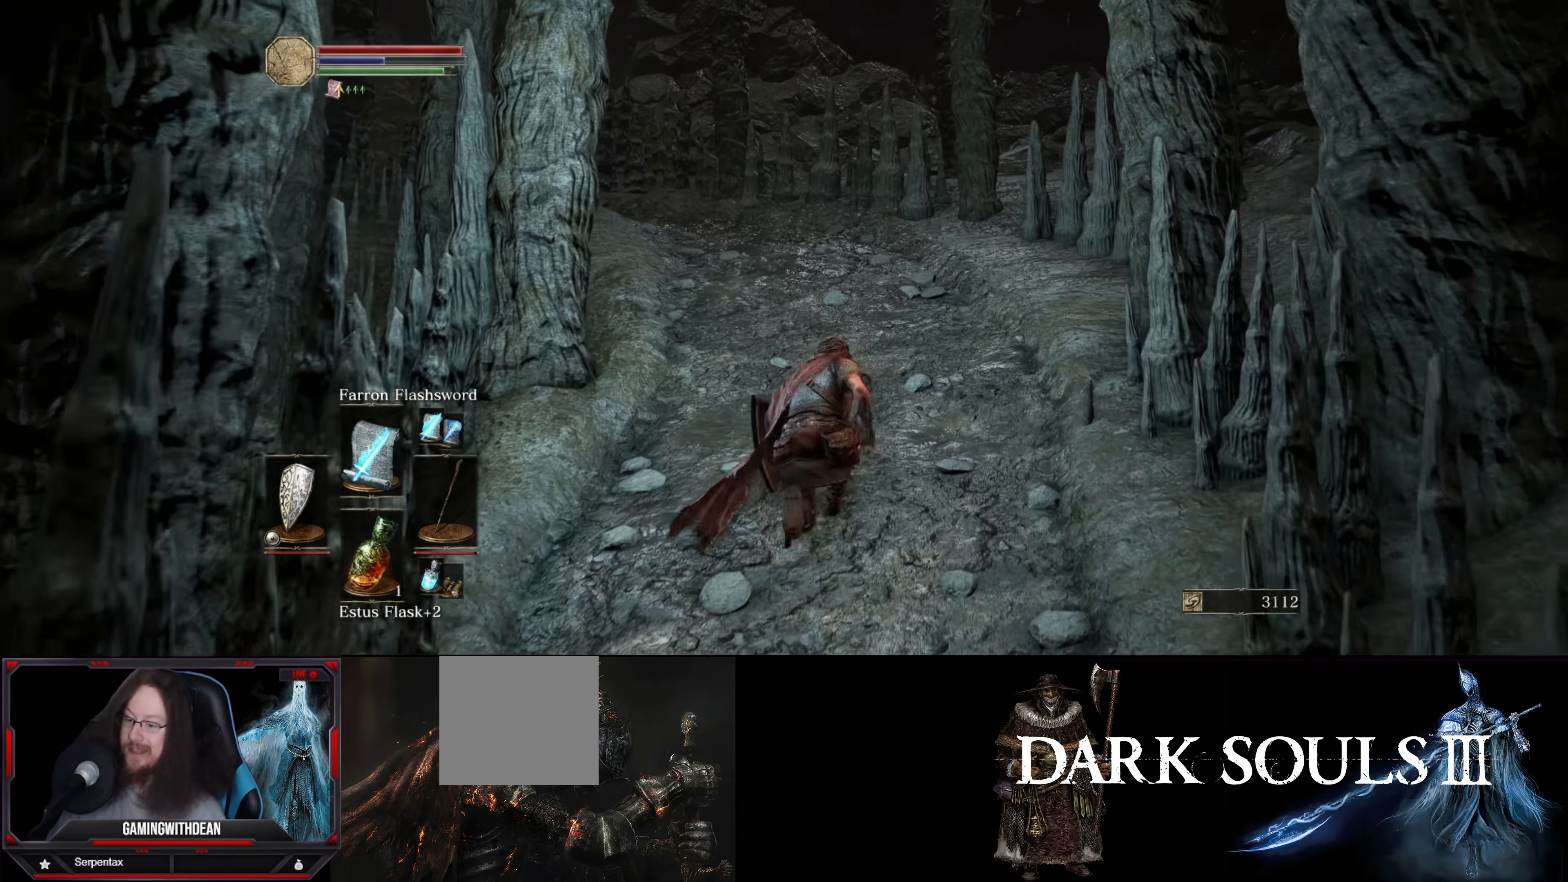
{"buttons": ["B"], "left_stick": "up", "right_stick": "center", "events": [[167, "right_stick", "down-left"], [367, "right_stick", "center"]]}
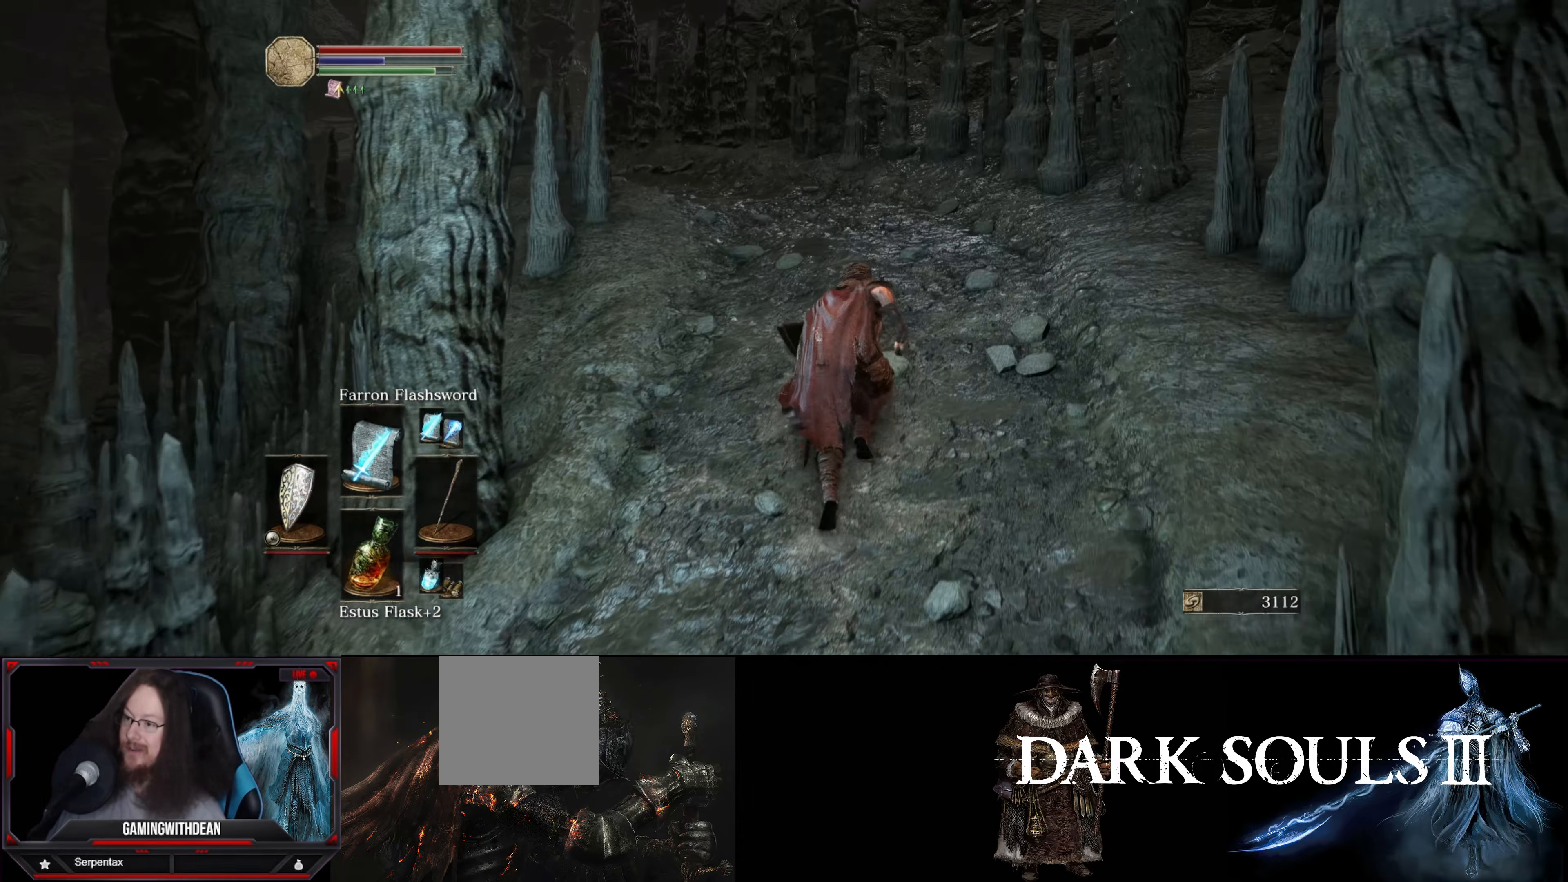
{"buttons": ["B"], "left_stick": "up", "right_stick": "center", "events": [[100, "right_stick", "down-left"], [417, "right_stick", "center"]]}
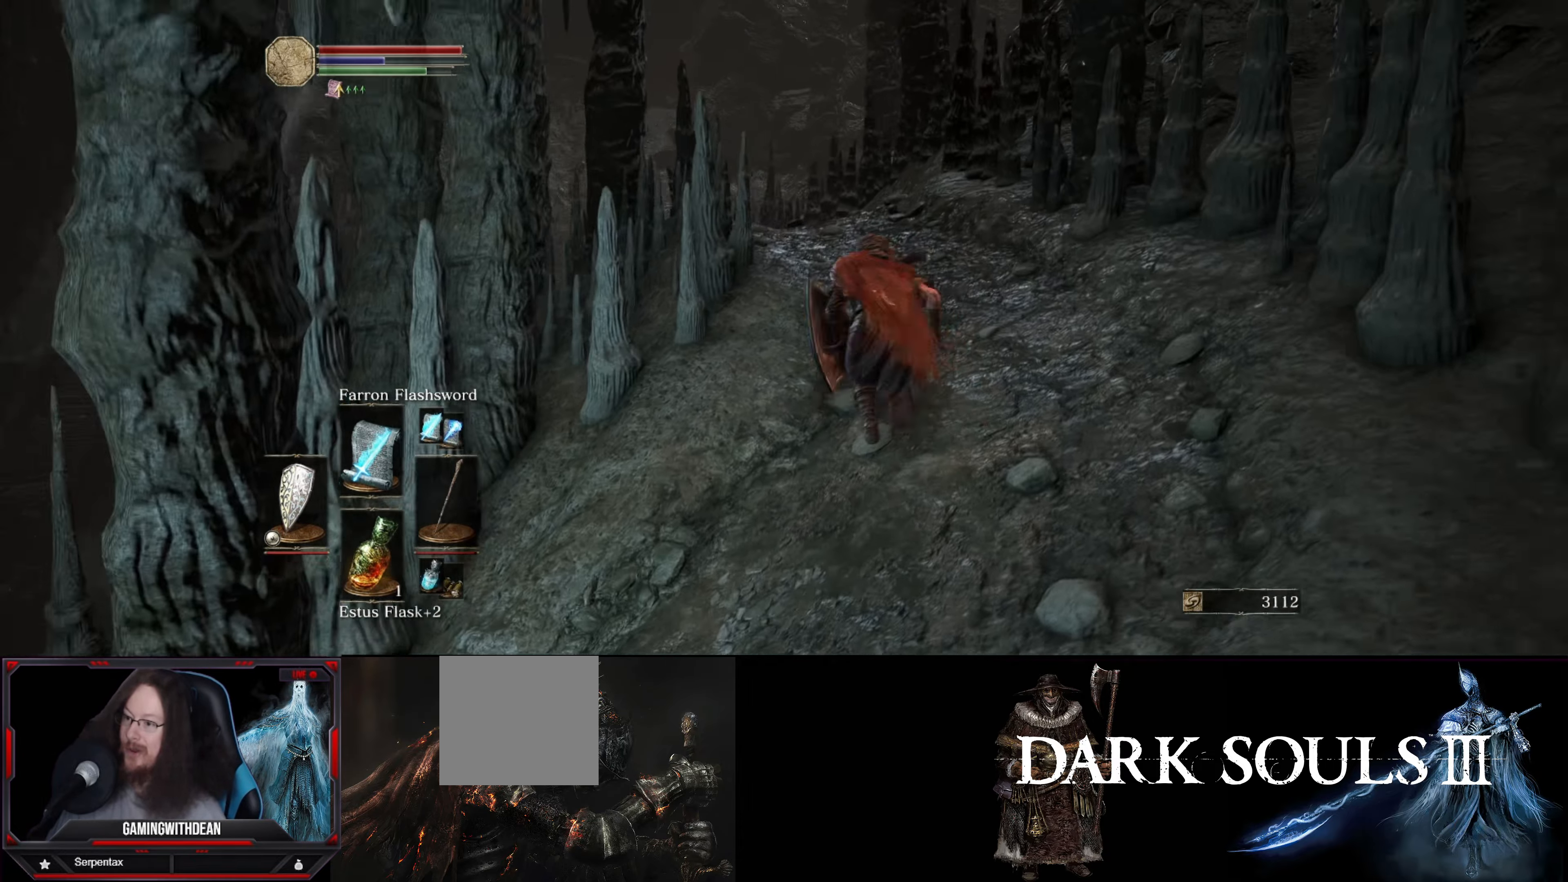
{"buttons": ["B"], "left_stick": "up", "right_stick": "down", "events": [[67, "right_stick", "down-left"], [233, "right_stick", "center"], [467, "right_stick", "down"]]}
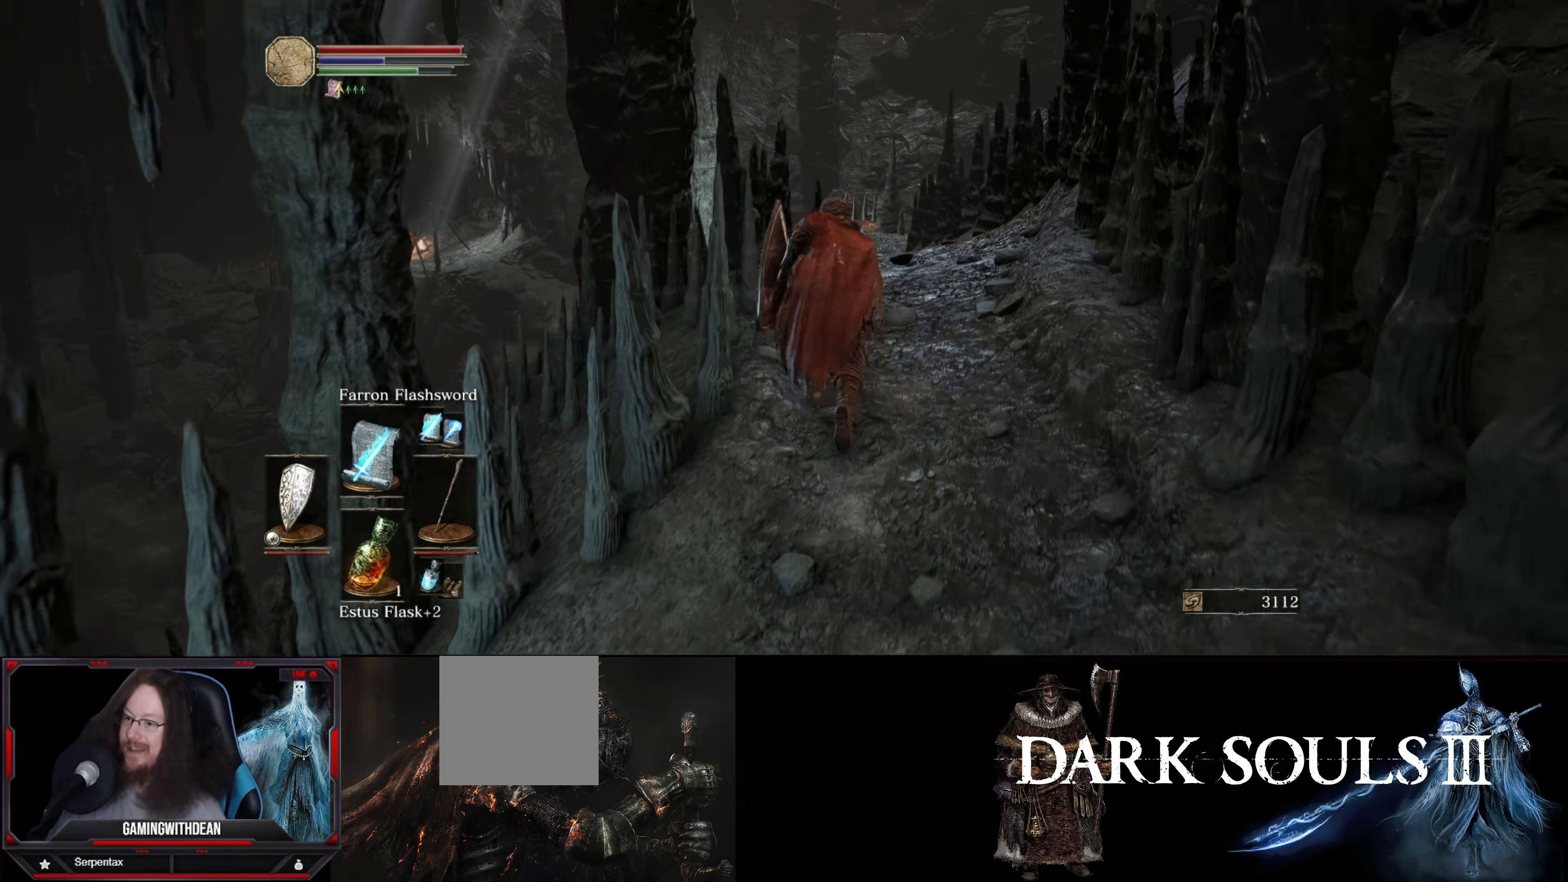
{"buttons": ["B"], "left_stick": "up", "right_stick": "center", "events": [[117, "right_stick", "center"], [317, "right_stick", "down"], [433, "right_stick", "center"]]}
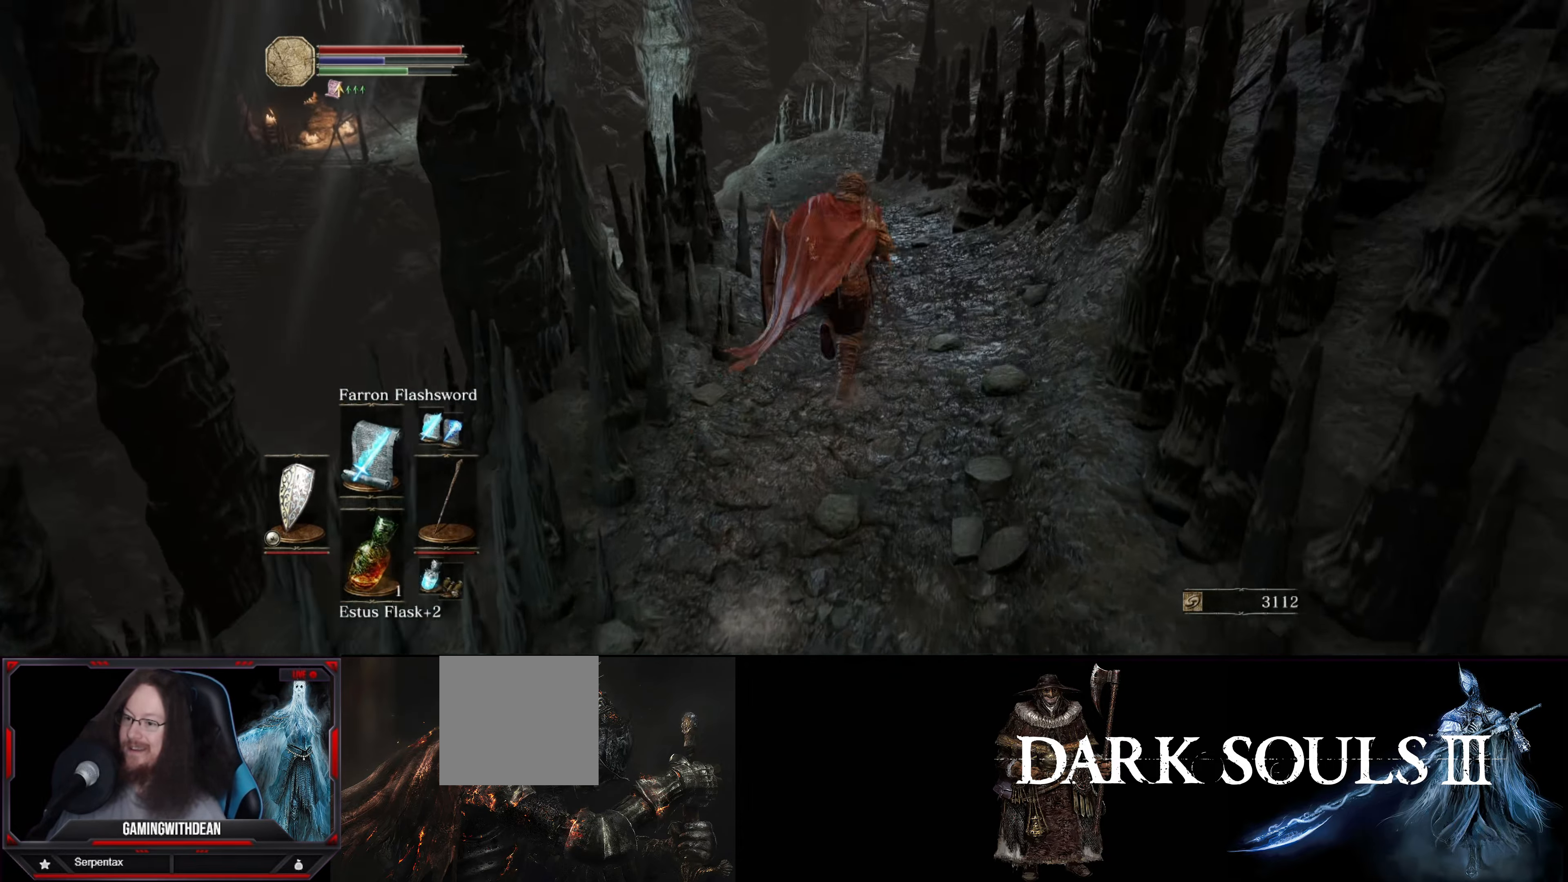
{"buttons": ["B"], "left_stick": "up", "right_stick": "center", "events": []}
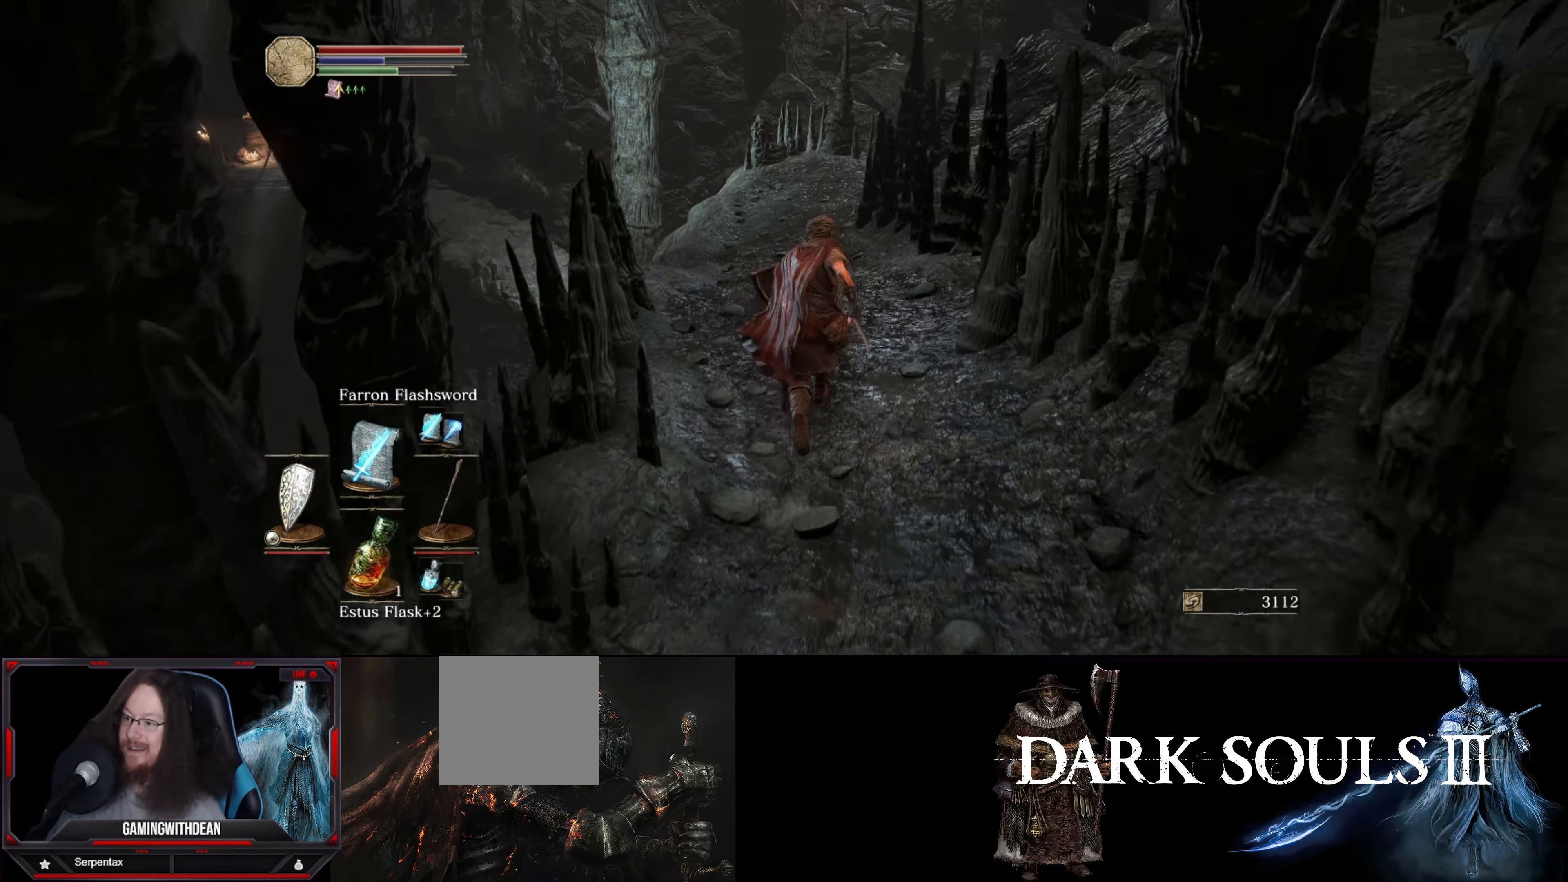
{"buttons": ["B"], "left_stick": "up", "right_stick": "center", "events": [[67, "right_stick", "down-left"], [283, "right_stick", "center"]]}
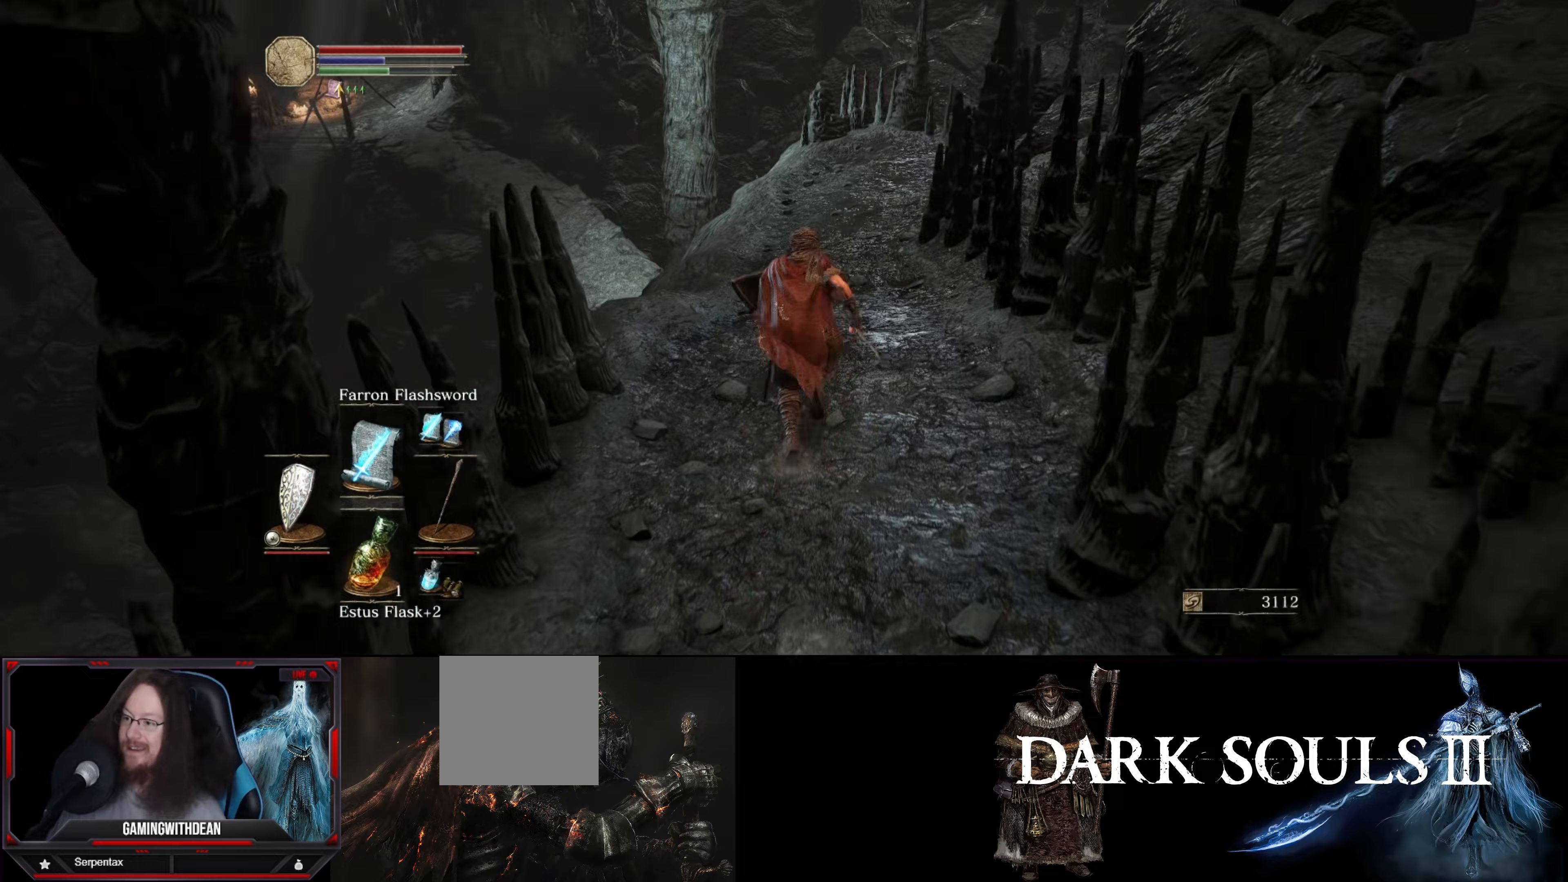
{"buttons": ["B"], "left_stick": "up", "right_stick": "right", "events": [[450, "right_stick", "right"]]}
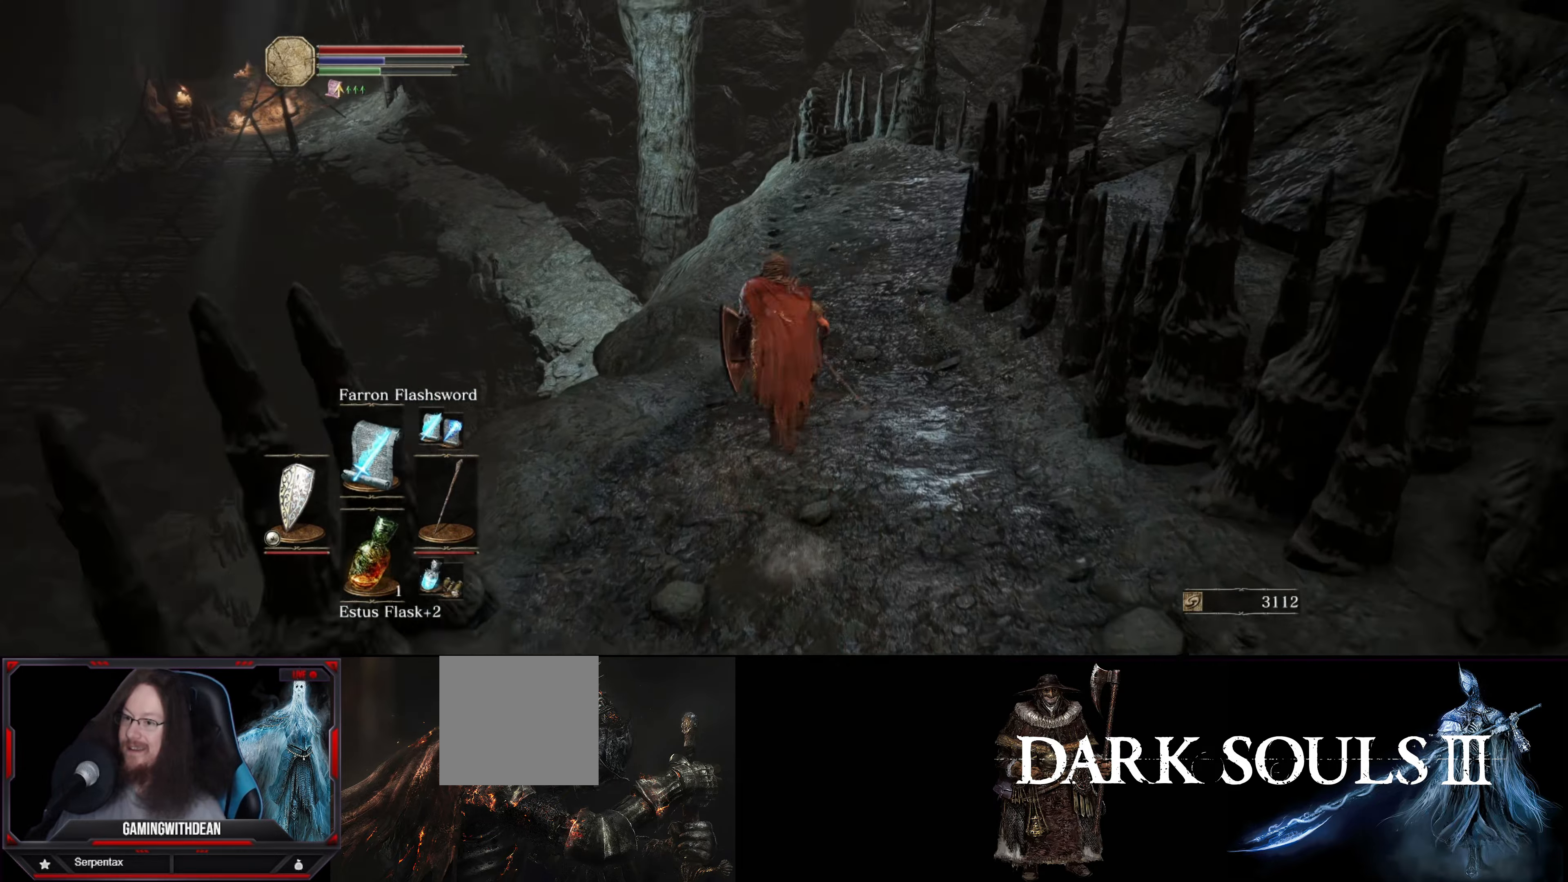
{"buttons": ["B"], "left_stick": "up", "right_stick": "right", "events": []}
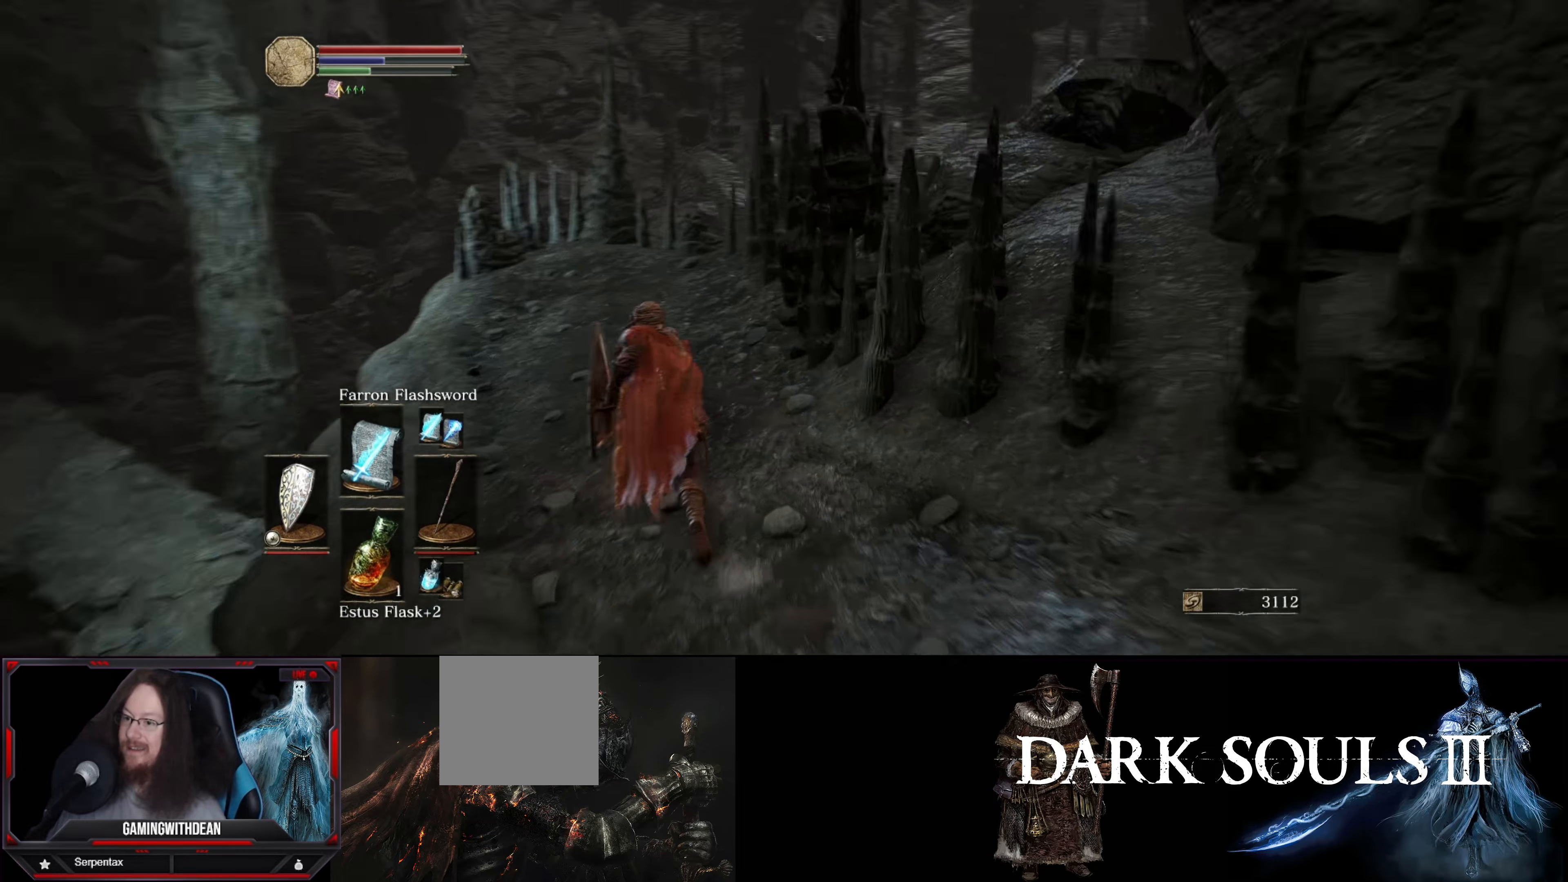
{"buttons": ["B"], "left_stick": "up", "right_stick": "down-left", "events": [[17, "right_stick", "center"], [500, "right_stick", "down-left"]]}
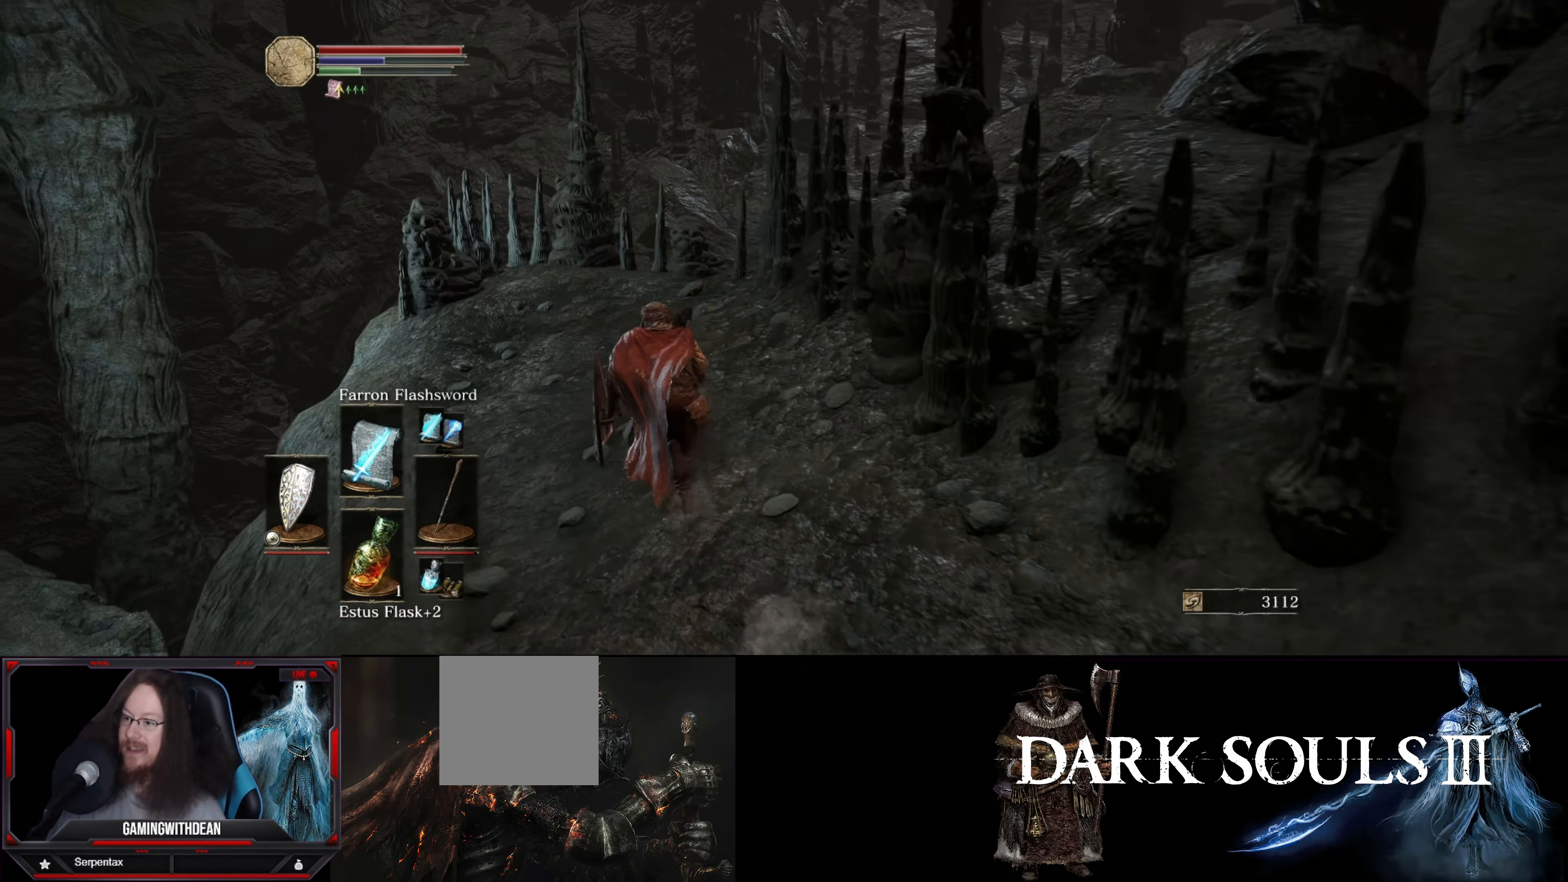
{"buttons": [], "left_stick": "up", "right_stick": "down-left", "events": [[167, "B", "up"]]}
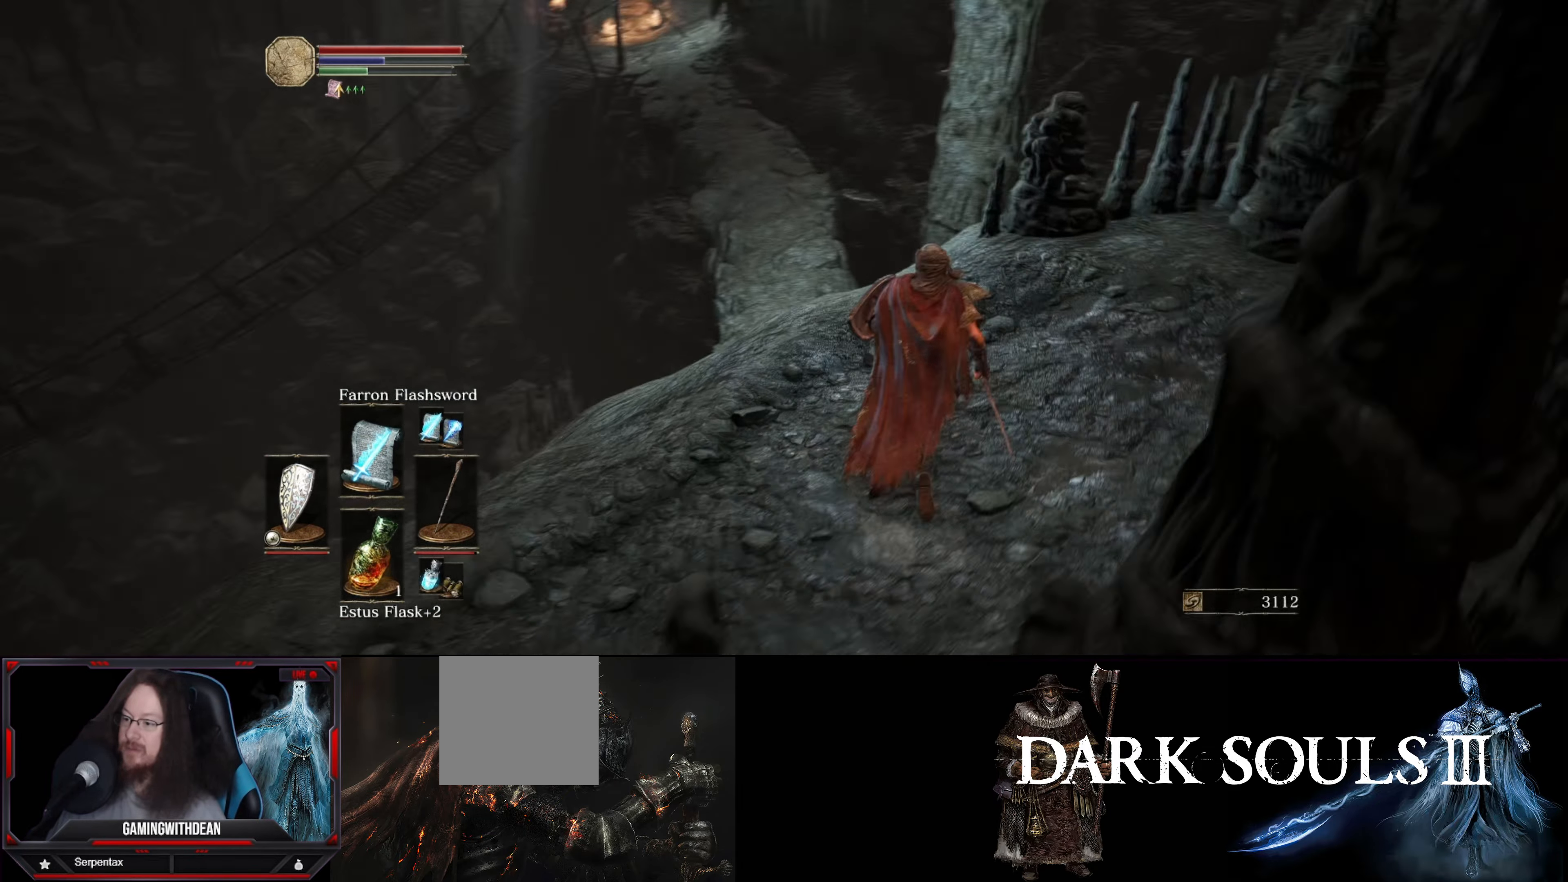
{"buttons": [], "left_stick": "up", "right_stick": "down-left", "events": [[67, "right_stick", "down"], [350, "right_stick", "center"], [417, "right_stick", "down-left"]]}
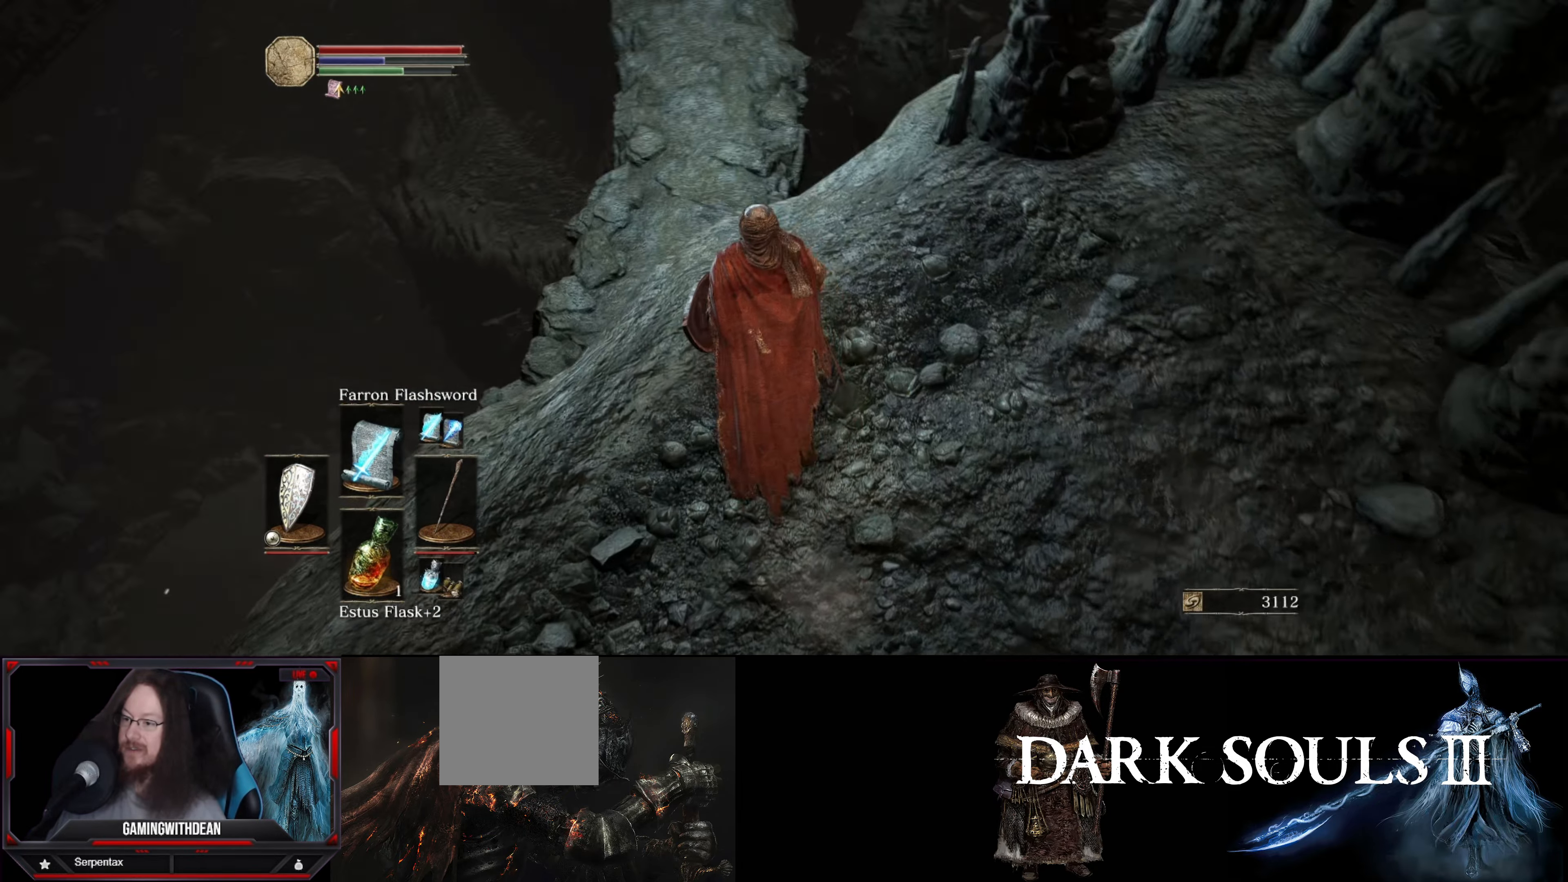
{"buttons": [], "left_stick": "up", "right_stick": "center", "events": [[33, "right_stick", "center"], [200, "B", "down"], [317, "B", "up"]]}
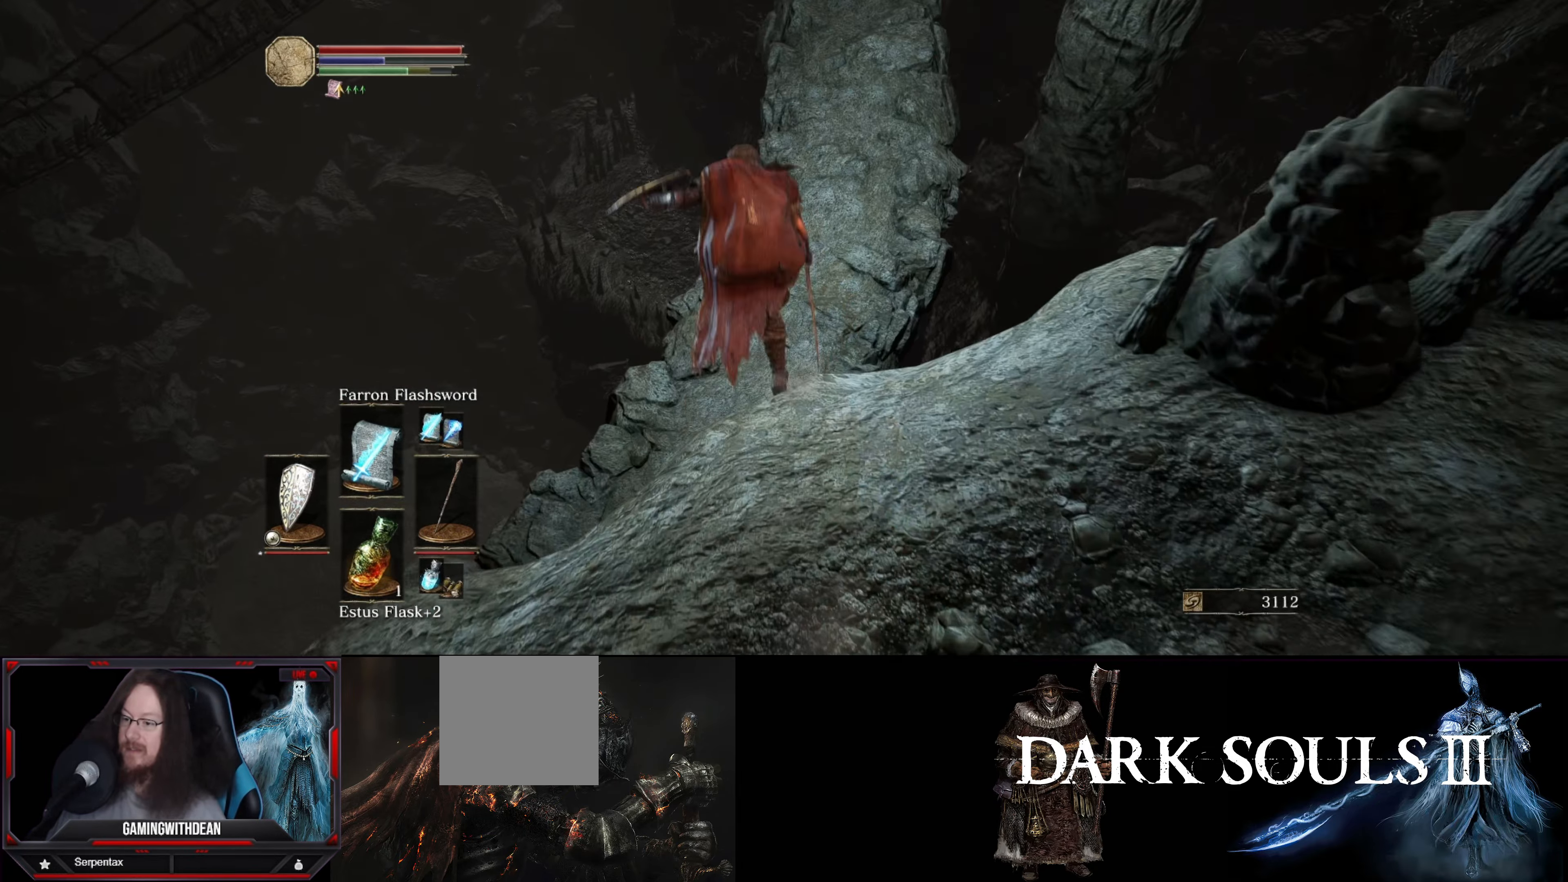
{"buttons": [], "left_stick": "up-right", "right_stick": "right", "events": [[350, "right_stick", "down-right"], [417, "left_stick", "up-right"], [450, "right_stick", "right"]]}
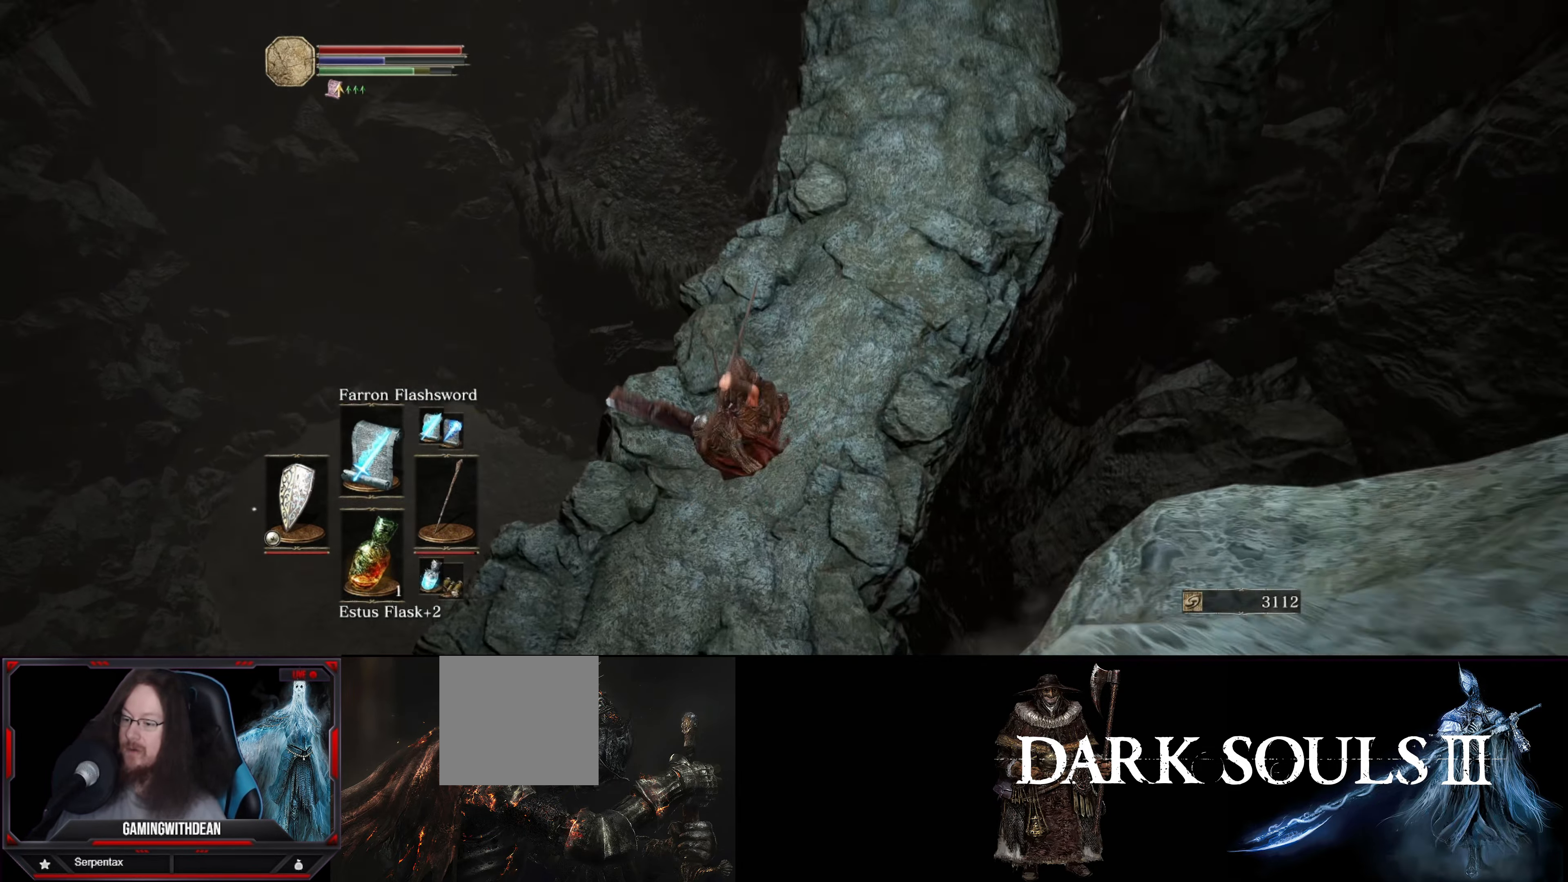
{"buttons": [], "left_stick": "up-right", "right_stick": "right", "events": [[83, "right_stick", "up-right"], [217, "right_stick", "center"], [400, "right_stick", "right"]]}
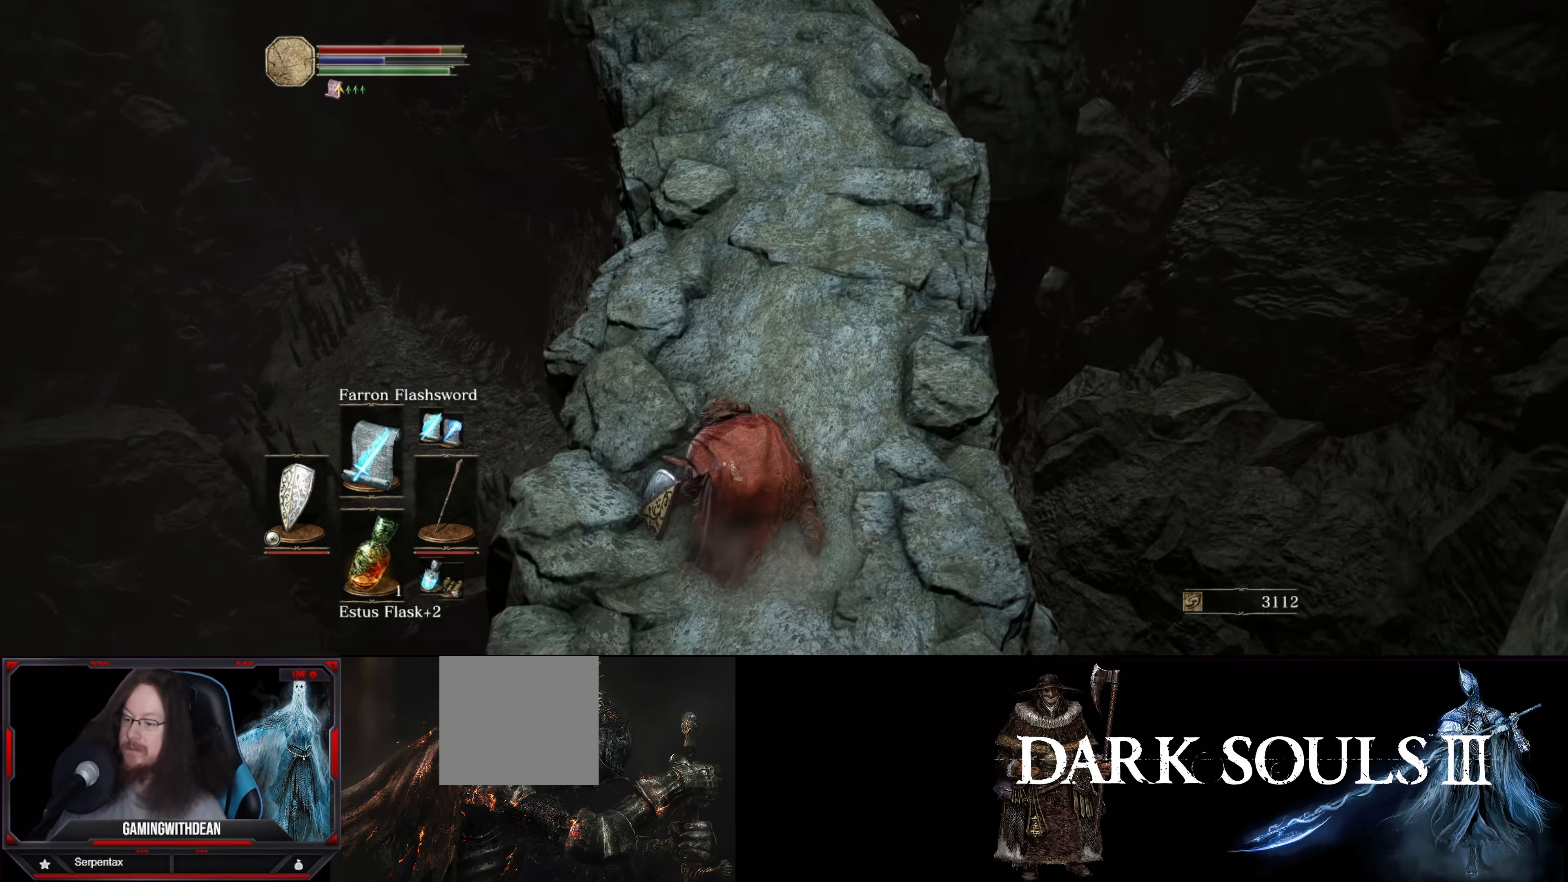
{"buttons": [], "left_stick": "center", "right_stick": "right", "events": [[50, "left_stick", "center"]]}
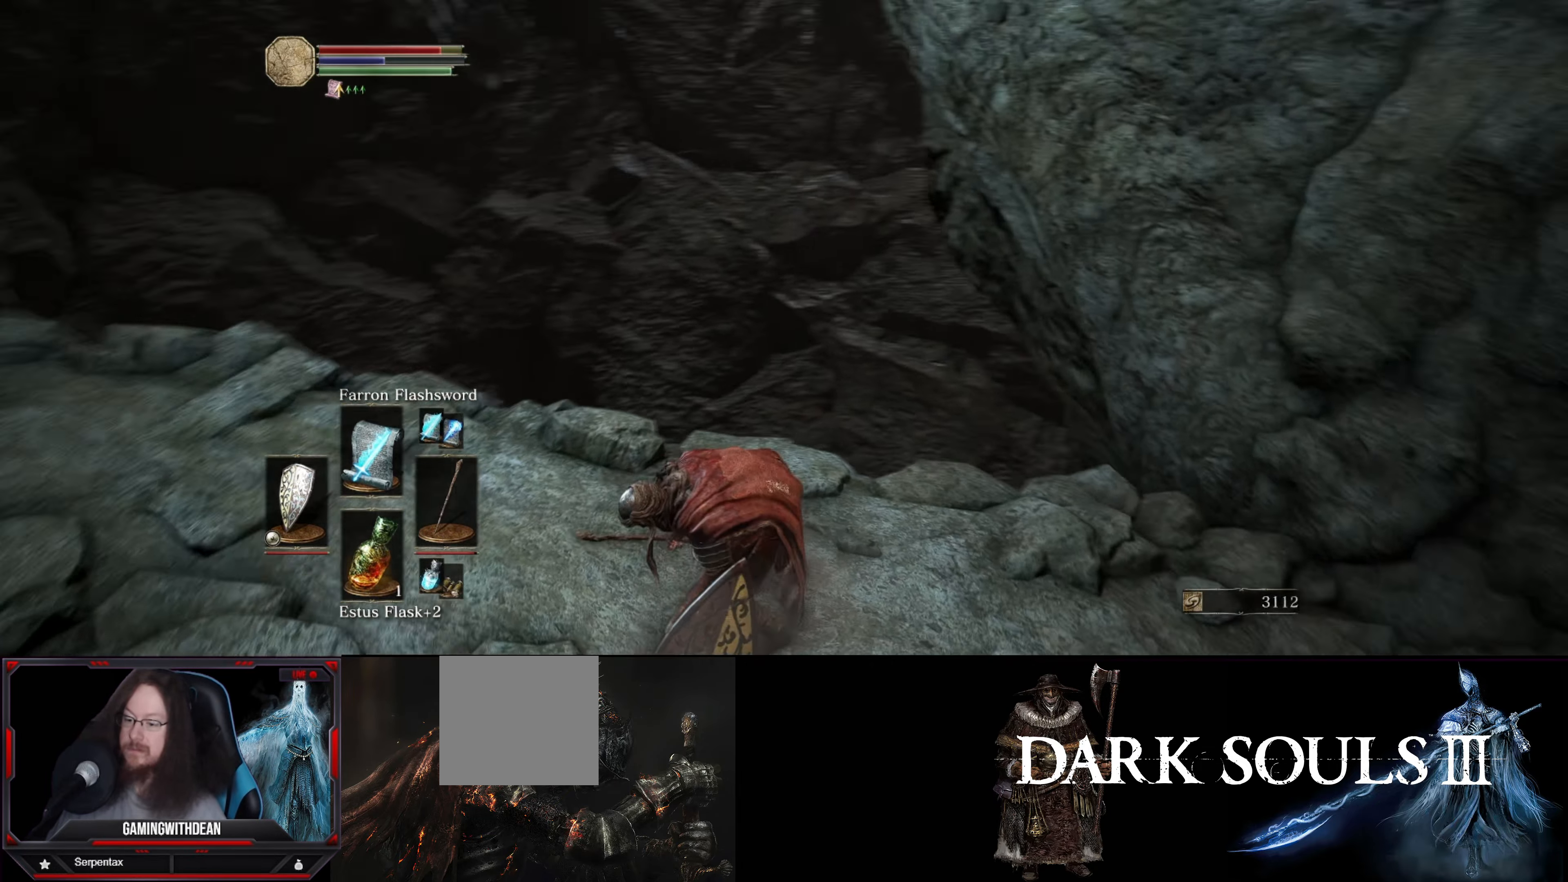
{"buttons": [], "left_stick": "down-left", "right_stick": "right", "events": [[217, "right_stick", "center"], [300, "left_stick", "down-left"], [383, "right_stick", "right"]]}
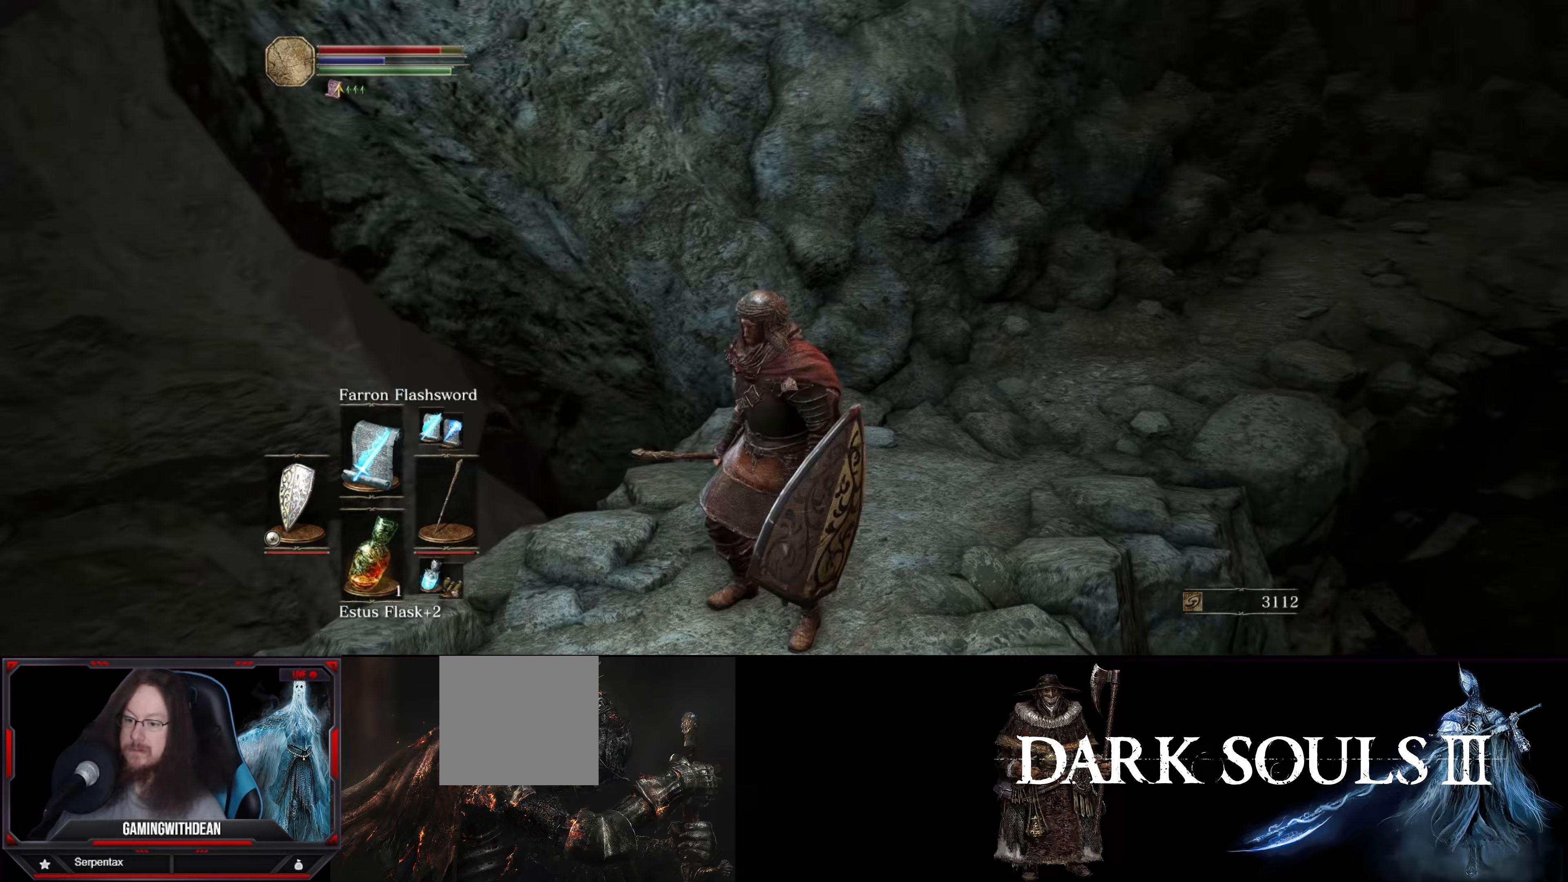
{"buttons": [], "left_stick": "up", "right_stick": "right", "events": [[117, "right_stick", "up-right"], [167, "left_stick", "center"], [333, "right_stick", "right"], [450, "left_stick", "up"]]}
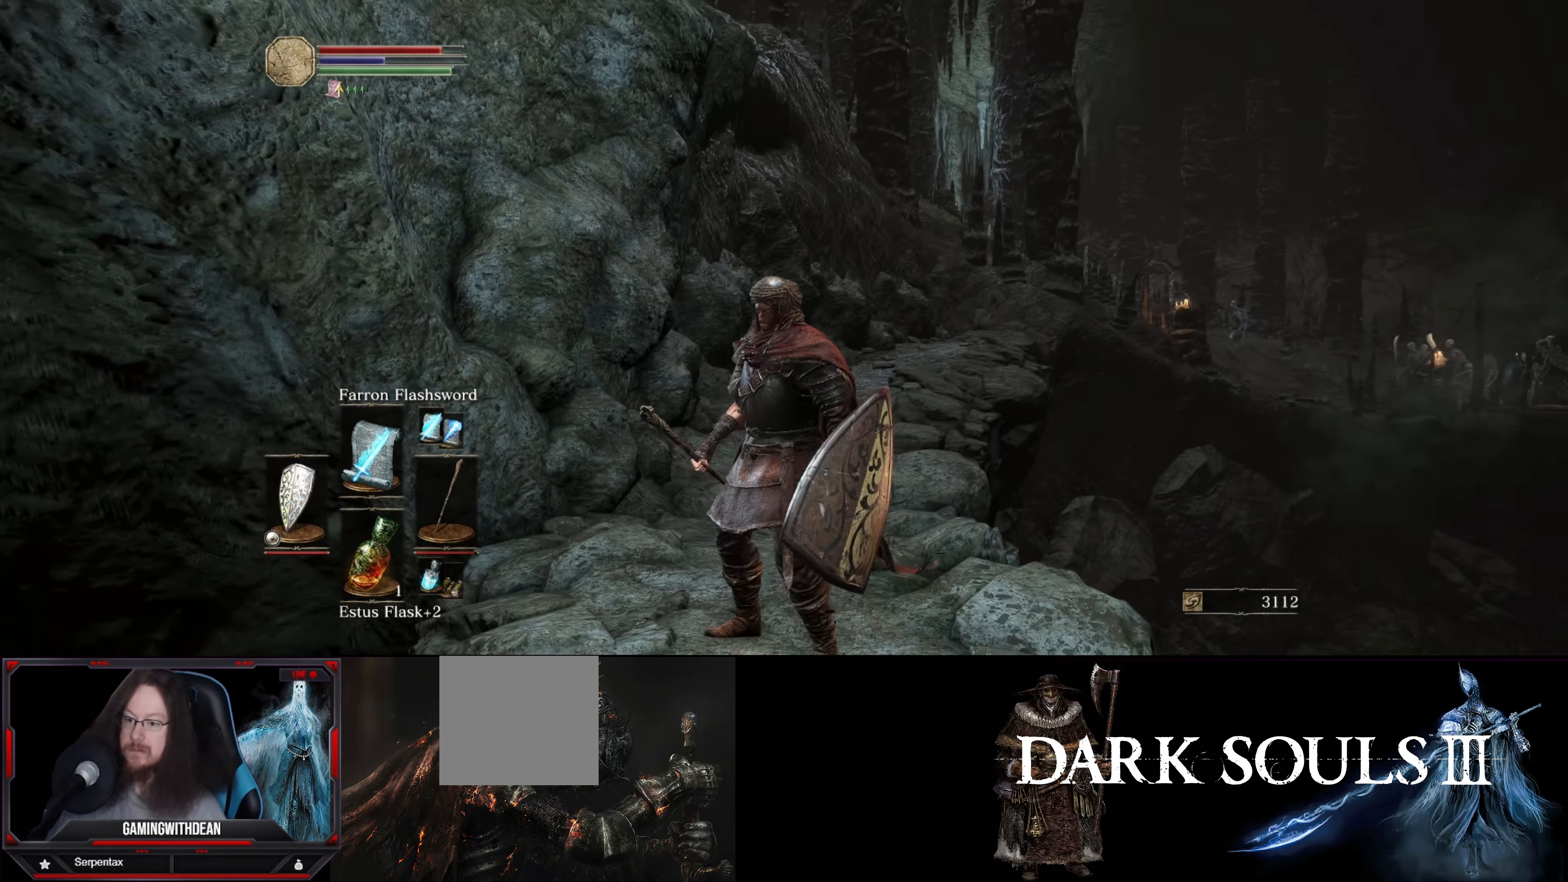
{"buttons": [], "left_stick": "down-right", "right_stick": "down-right", "events": [[100, "left_stick", "center"], [133, "right_stick", "down-right"], [383, "left_stick", "down-right"]]}
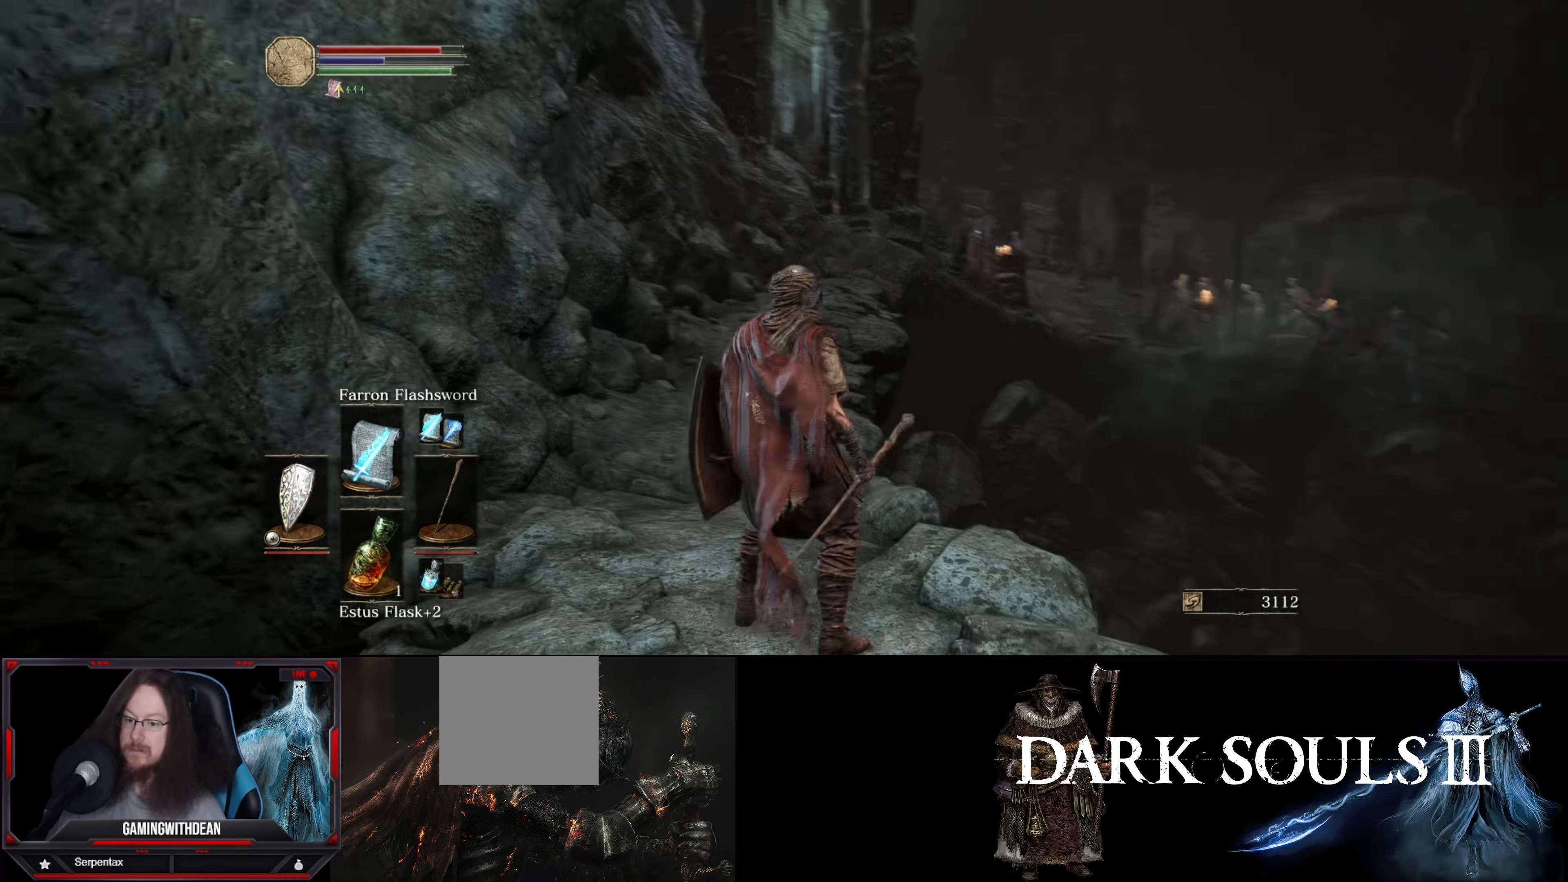
{"buttons": [], "left_stick": "up-left", "right_stick": "up-left", "events": [[17, "left_stick", "center"], [133, "right_stick", "center"], [367, "right_stick", "left"], [383, "left_stick", "up"], [433, "left_stick", "up-left"], [500, "right_stick", "up-left"]]}
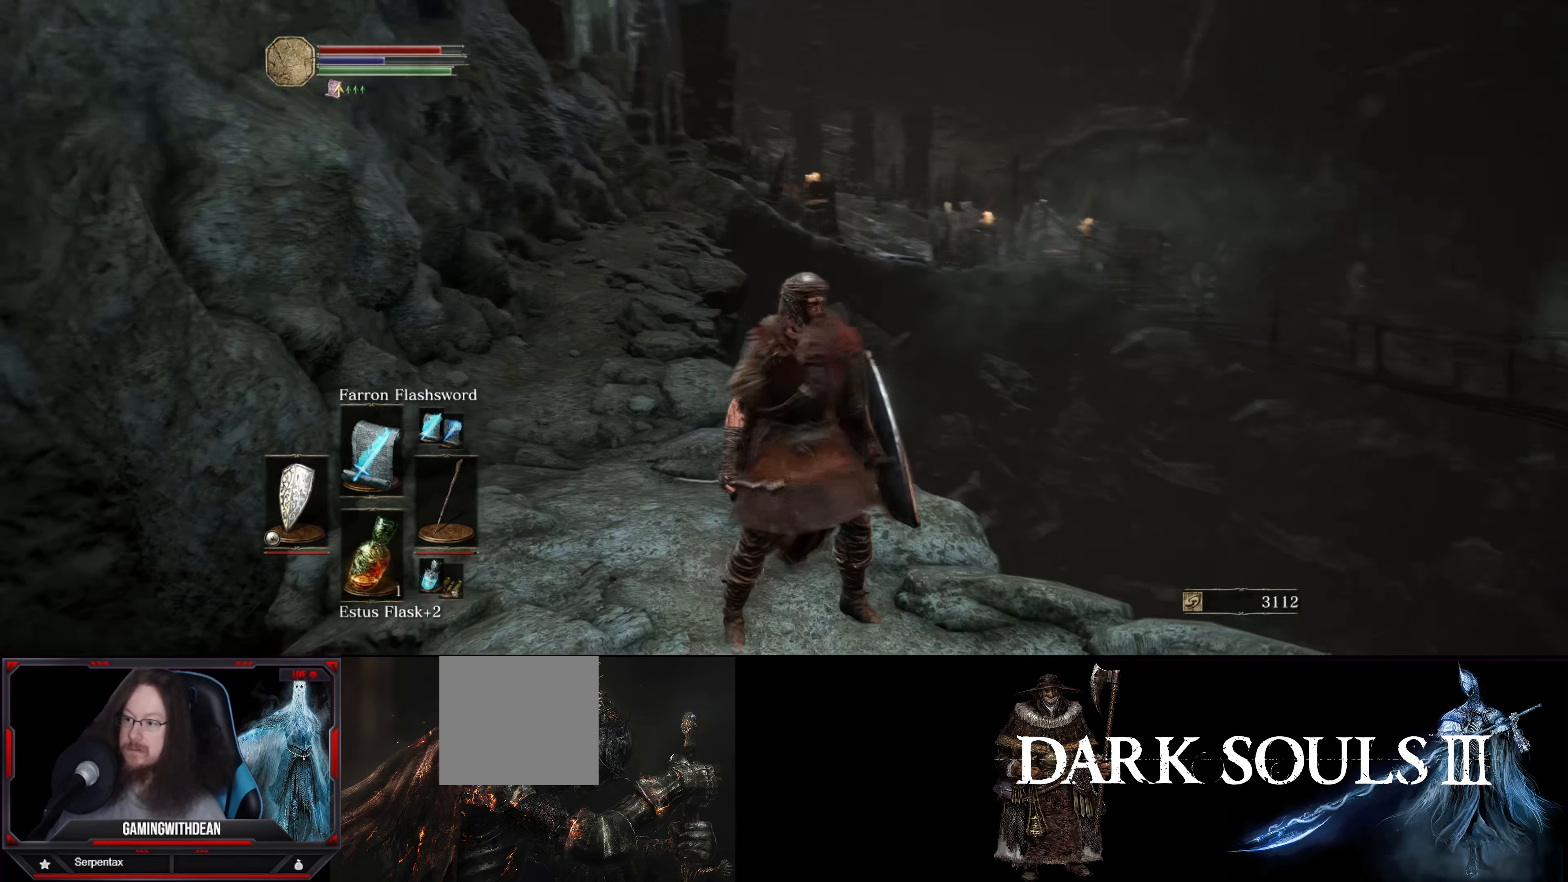
{"buttons": [], "left_stick": "center", "right_stick": "down-right", "events": [[67, "left_stick", "center"], [250, "right_stick", "center"], [383, "right_stick", "down-right"]]}
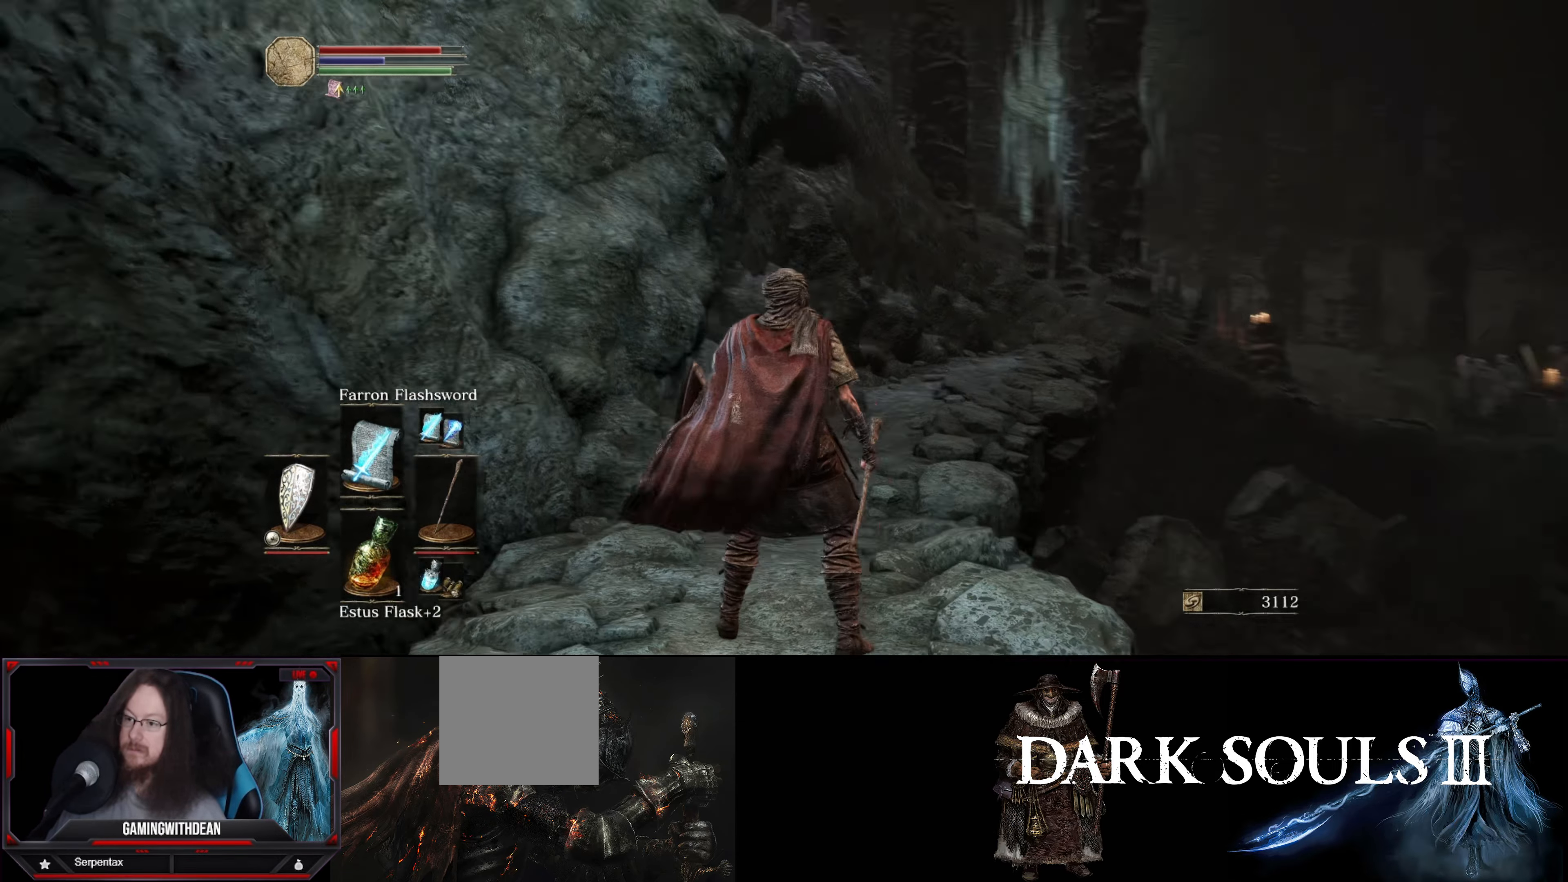
{"buttons": [], "left_stick": "center", "right_stick": "center", "events": [[267, "right_stick", "center"]]}
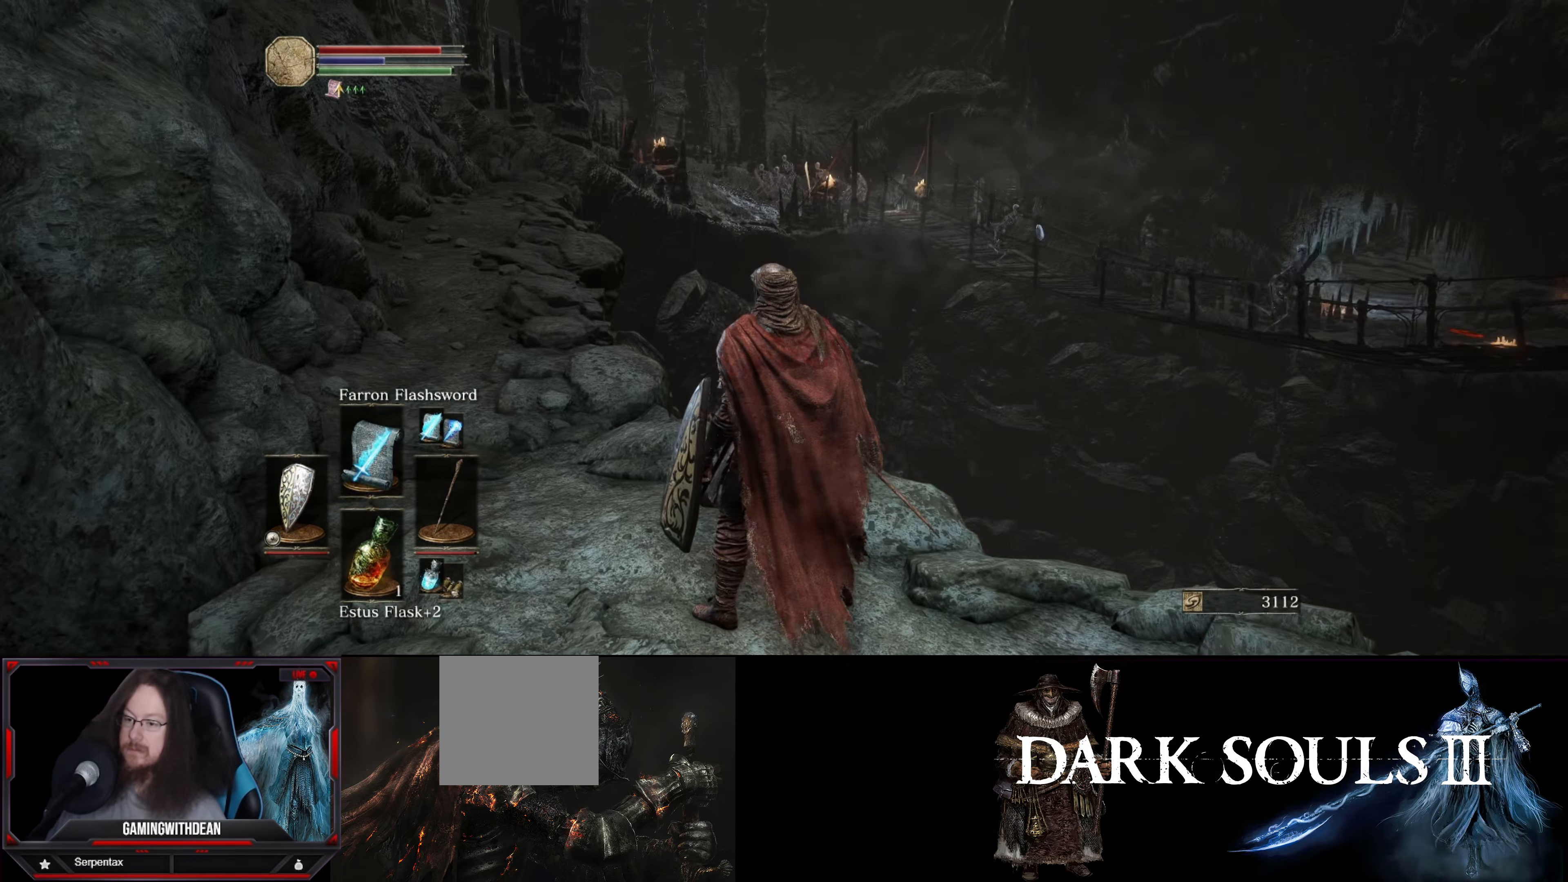
{"buttons": [], "left_stick": "center", "right_stick": "down-right", "events": [[67, "right_stick", "right"], [300, "left_stick", "up-right"], [450, "right_stick", "down-right"], [467, "left_stick", "center"]]}